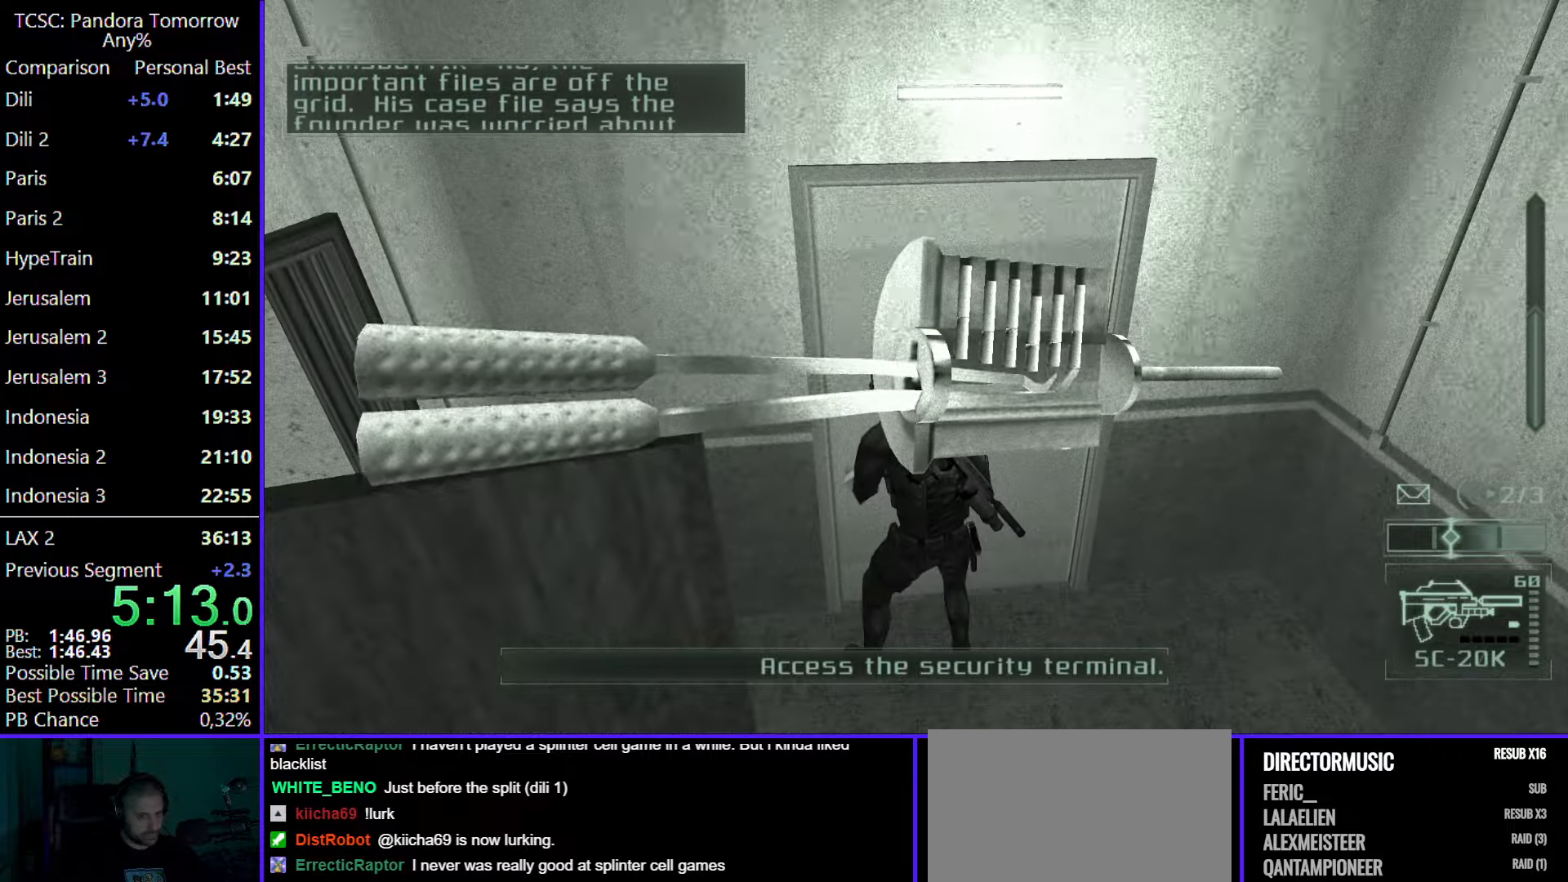
Gameplay with keyboard and mouse; each line is a JSON object with the keys and mouse buttons held at the frame after it. "events" lists presses ("down") and releases ("up") of "1", "2", "3", "4", "5", "a", "alt", "c", "caps_lock", "ctrl", "d", "e", "f", "g", "q", "r", "s", "shift", "space", "t", "tab", "v", "w", "x", "z", "mouse_left", "mouse_wheel" and "mouse_right" between this image and that frame as [ms after this image, input, new state], when the widget could be followed in between. "mouse_left", "mouse_wheel", "mouse_right" = the "left", "wheel", "right" buttons of the "mouse" list. No other keys are recorded. "wheel" means that the mouse wheel is clicked or scrolled. Not read: mouse_move.
{"keys": ["d"], "mouse": [], "events": [[33, "d", "up"], [117, "d", "down"], [167, "d", "up"], [267, "d", "down"], [350, "d", "up"], [450, "d", "down"]]}
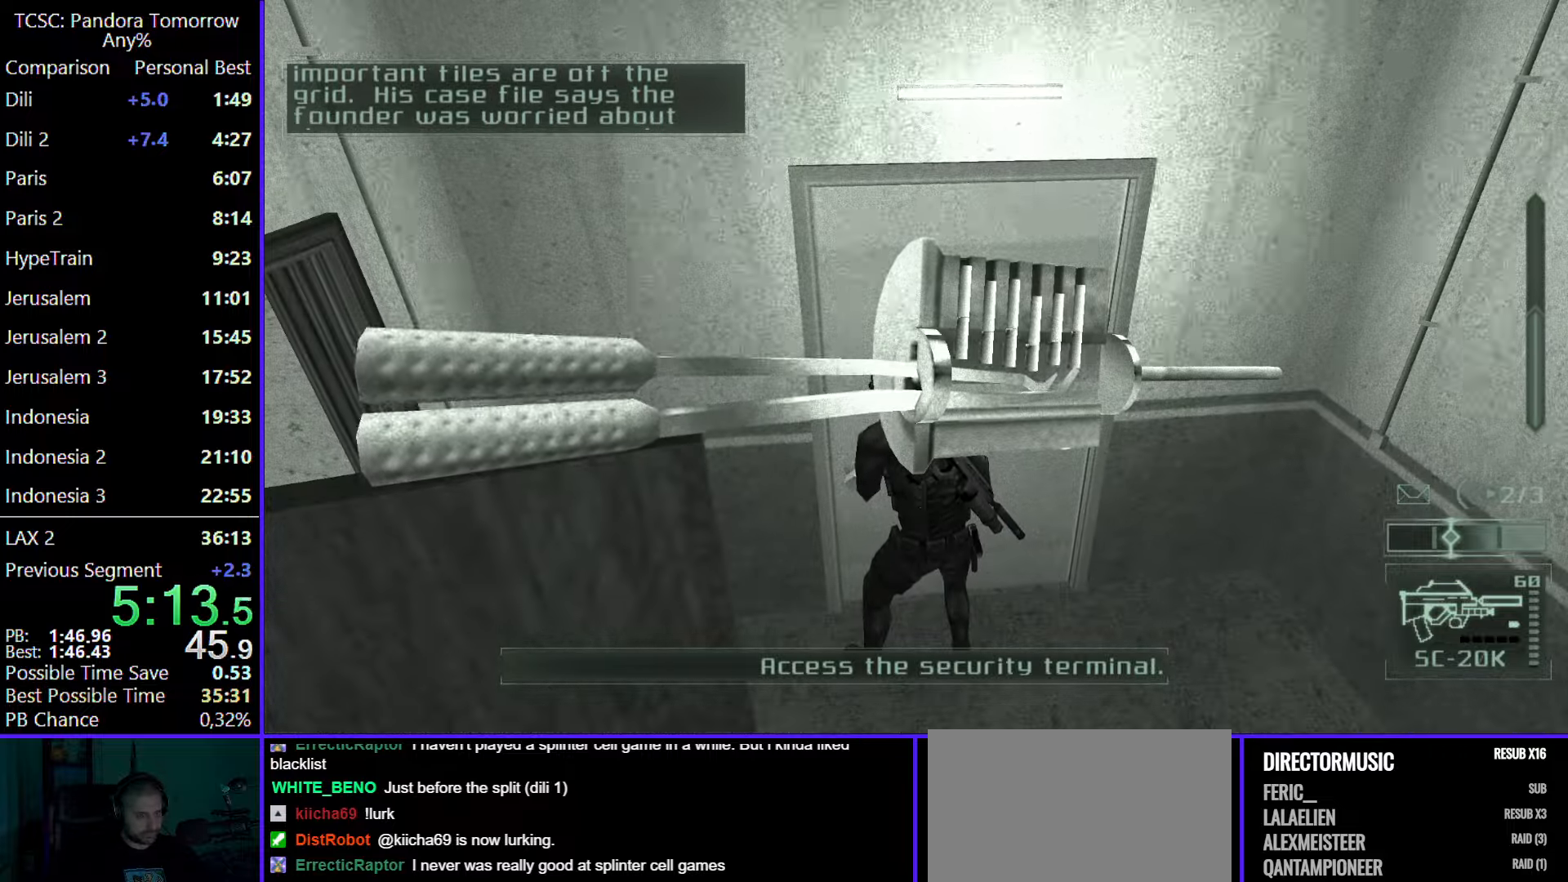
{"keys": [], "mouse": [], "events": [[33, "d", "up"], [133, "d", "down"], [267, "d", "up"], [317, "s", "down"], [467, "s", "up"]]}
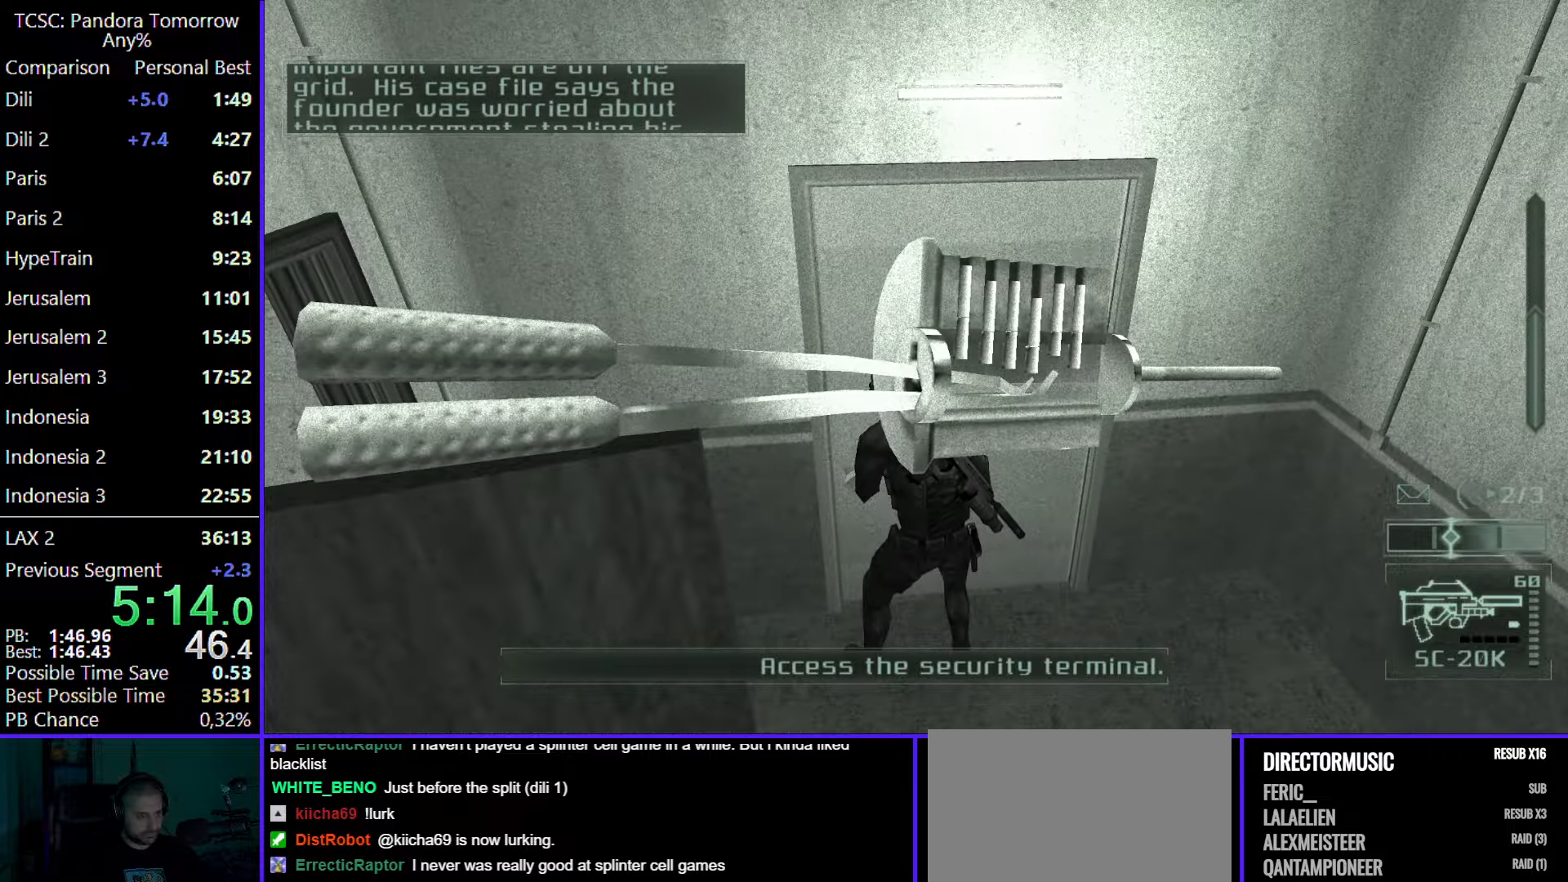
{"keys": [], "mouse": [], "events": [[50, "s", "down"], [150, "s", "up"], [200, "s", "down"], [283, "s", "up"], [383, "s", "down"], [467, "s", "up"]]}
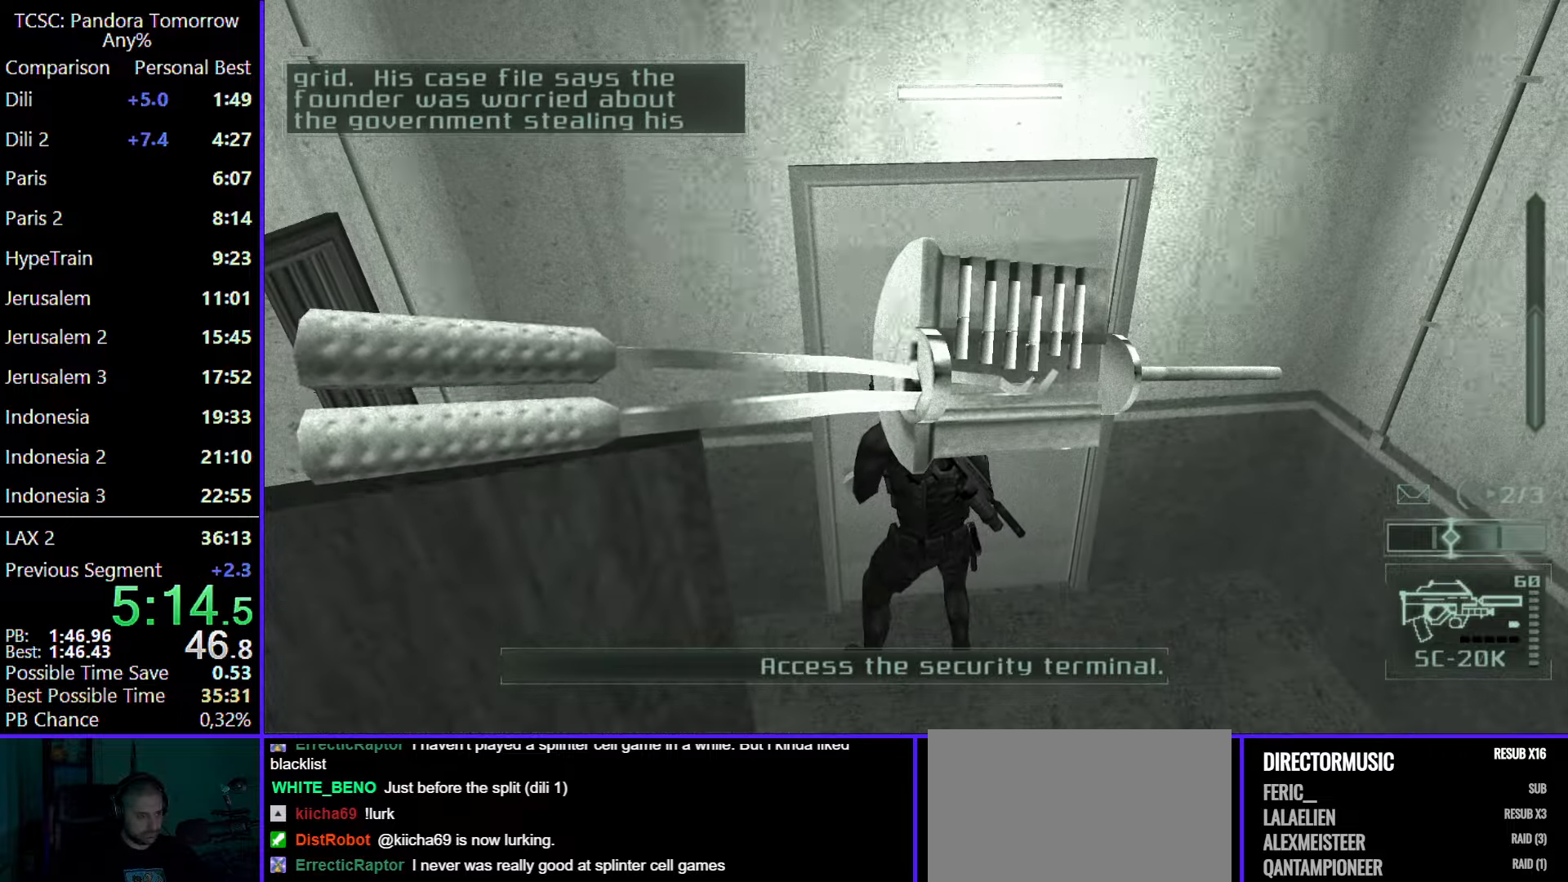
{"keys": ["s"], "mouse": [], "events": [[67, "s", "down"], [167, "s", "up"], [200, "s", "down"], [300, "s", "up"], [400, "s", "down"]]}
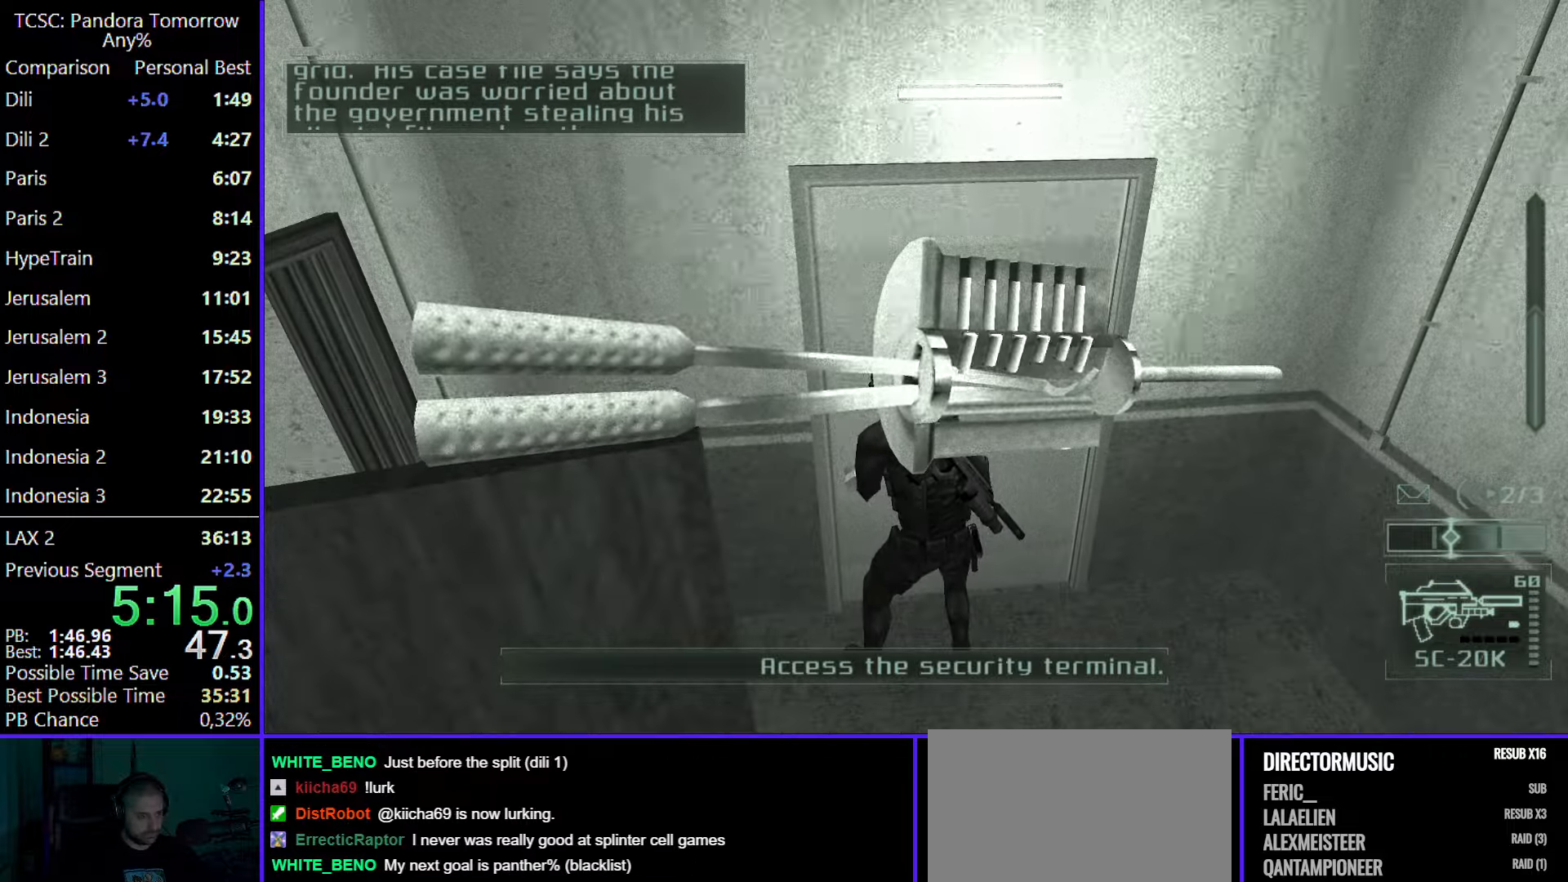
{"keys": ["w"], "mouse": [], "events": [[33, "mouse_left", "down"], [33, "s", "up"], [167, "mouse_left", "up"], [233, "mouse_wheel", "down"], [267, "w", "down"], [317, "mouse_wheel", "up"]]}
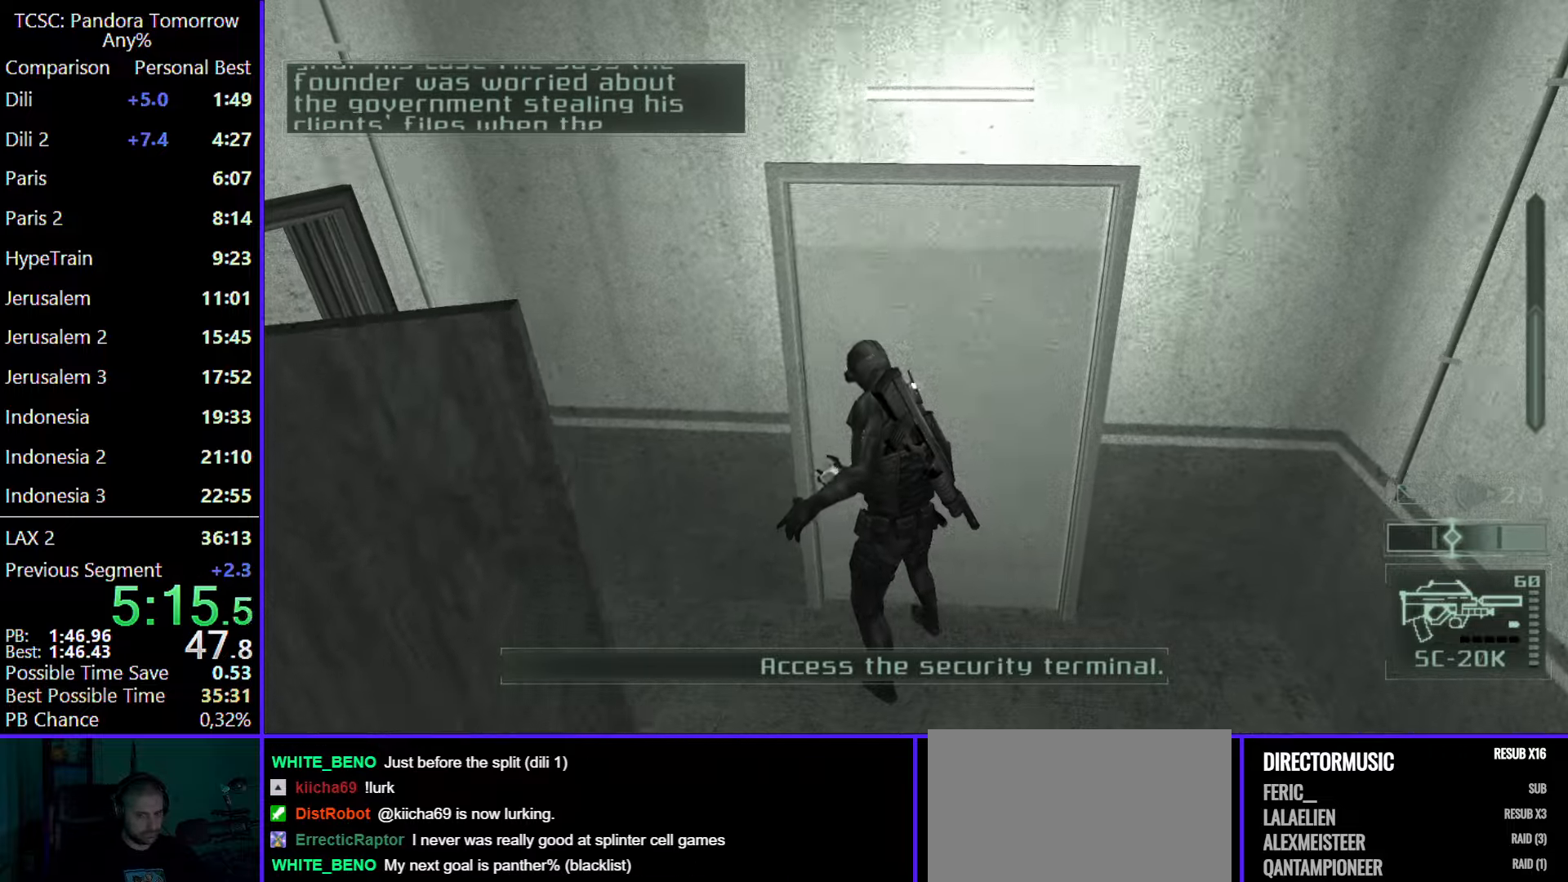
{"keys": ["w"], "mouse": [], "events": []}
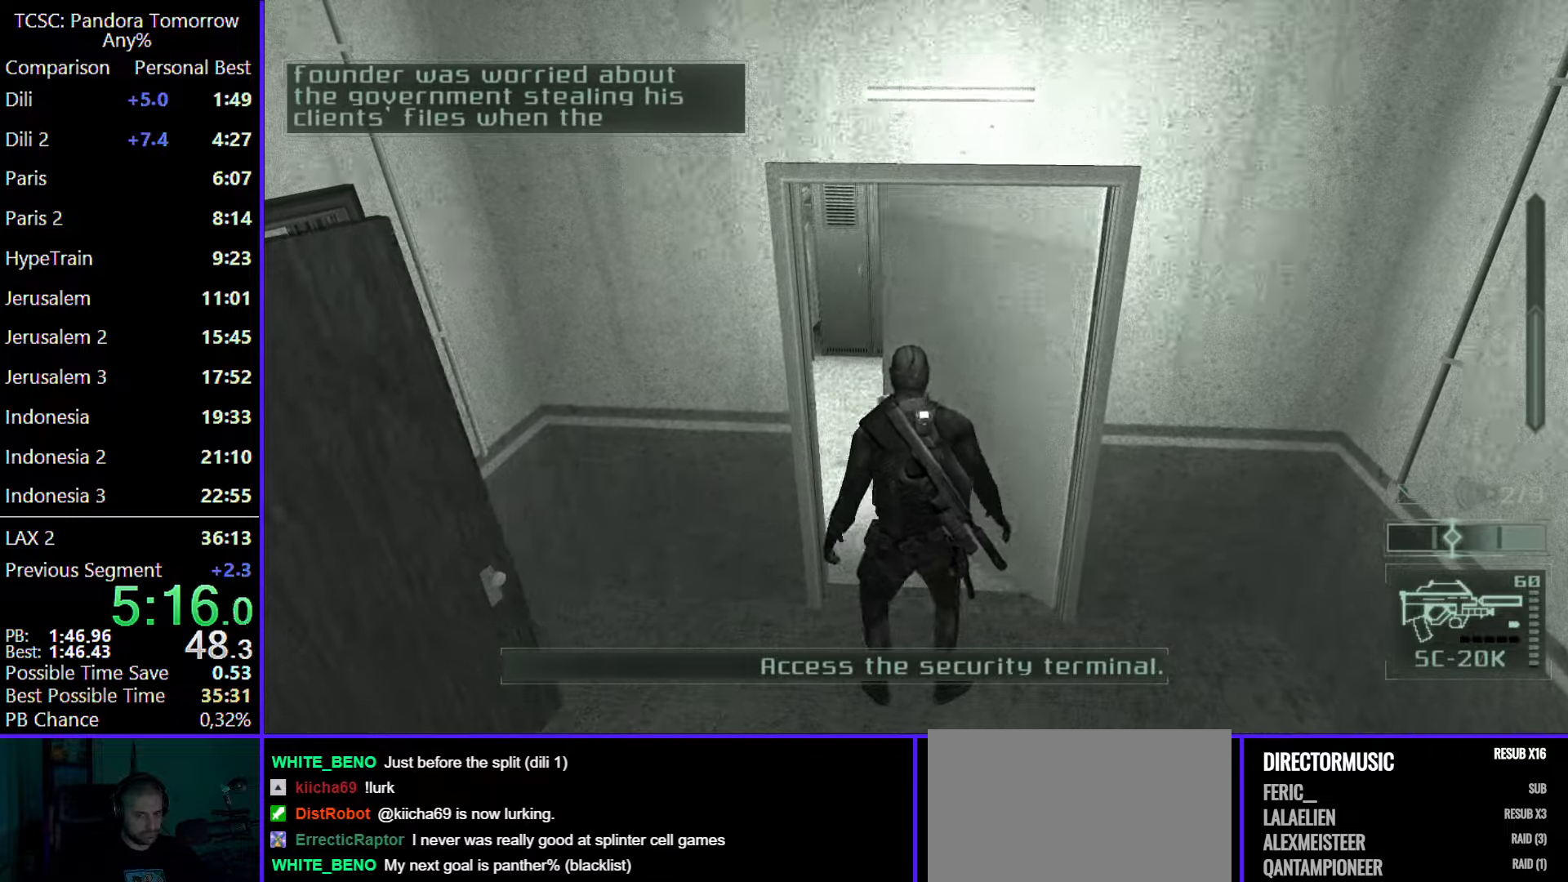
{"keys": ["w"], "mouse": [], "events": []}
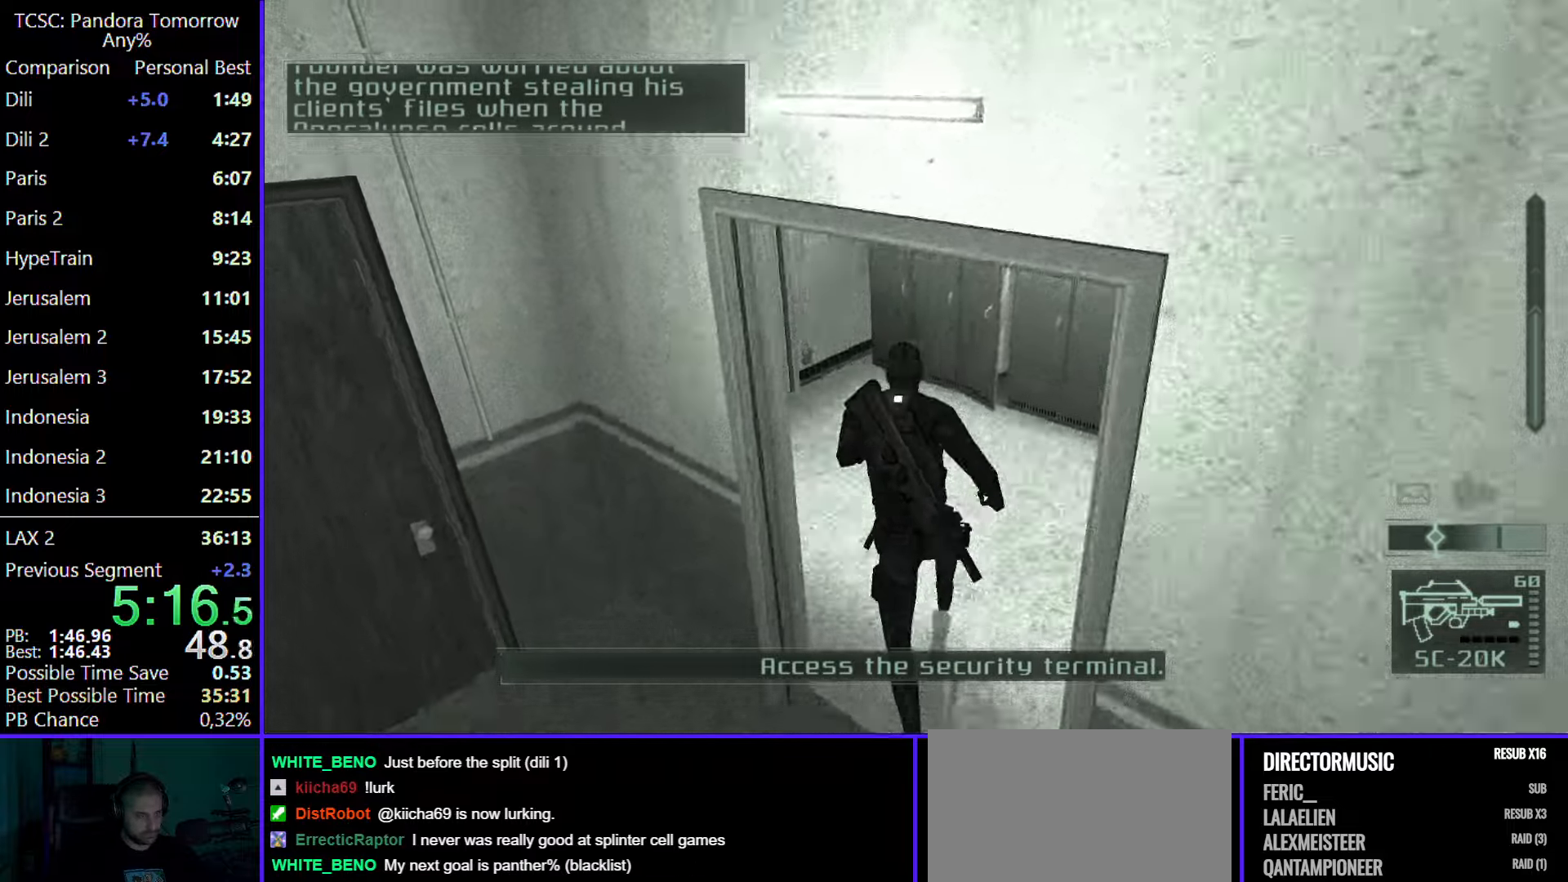
{"keys": ["w"], "mouse": [], "events": []}
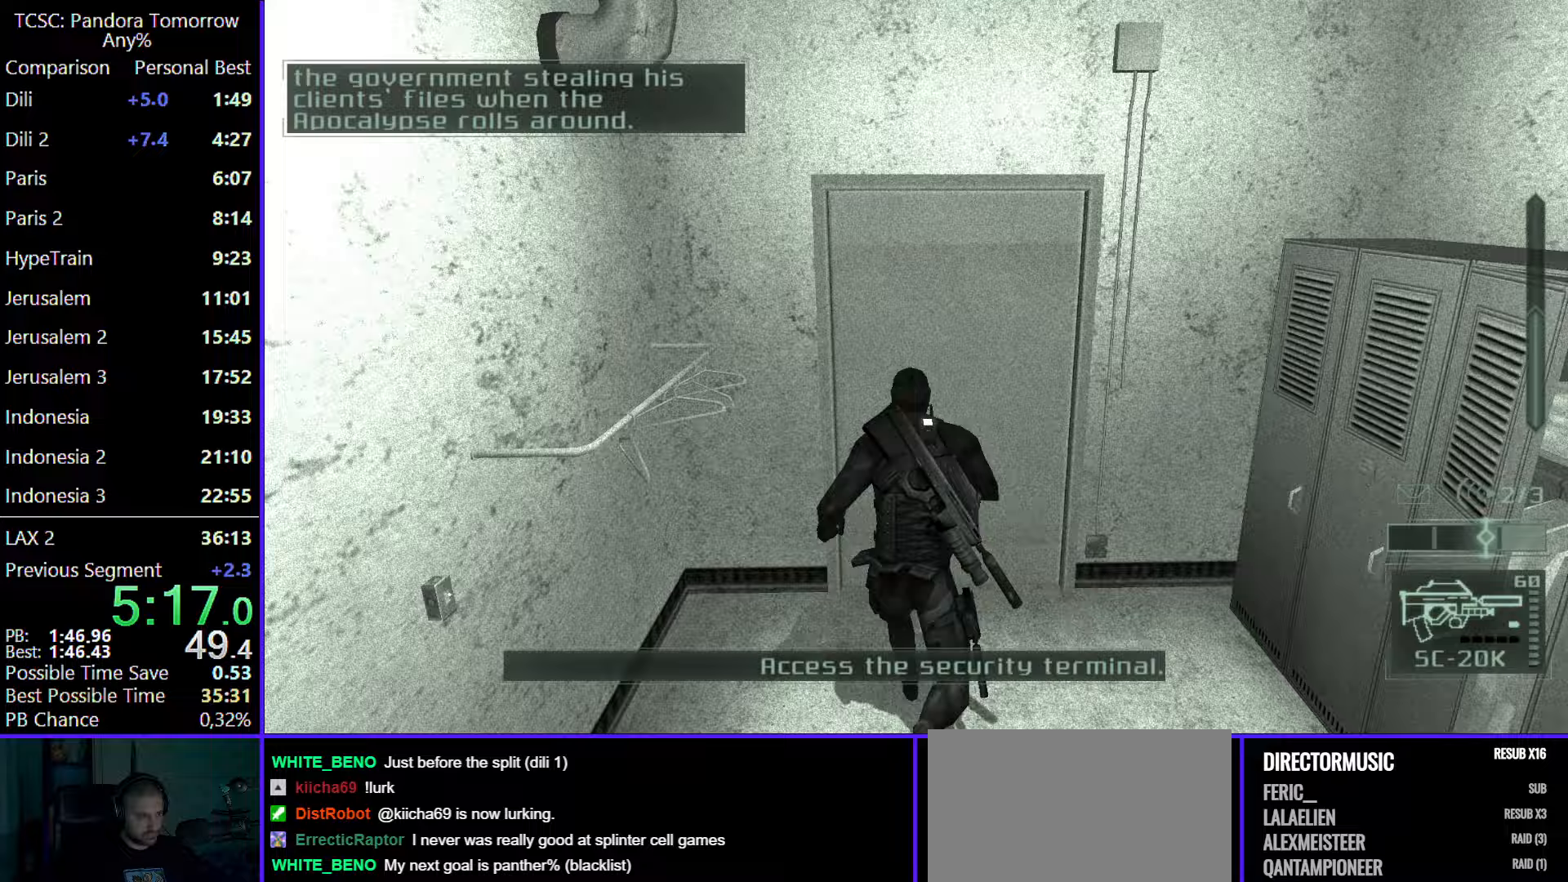
{"keys": ["w"], "mouse": ["wheel"], "events": [[433, "mouse_wheel", "down"]]}
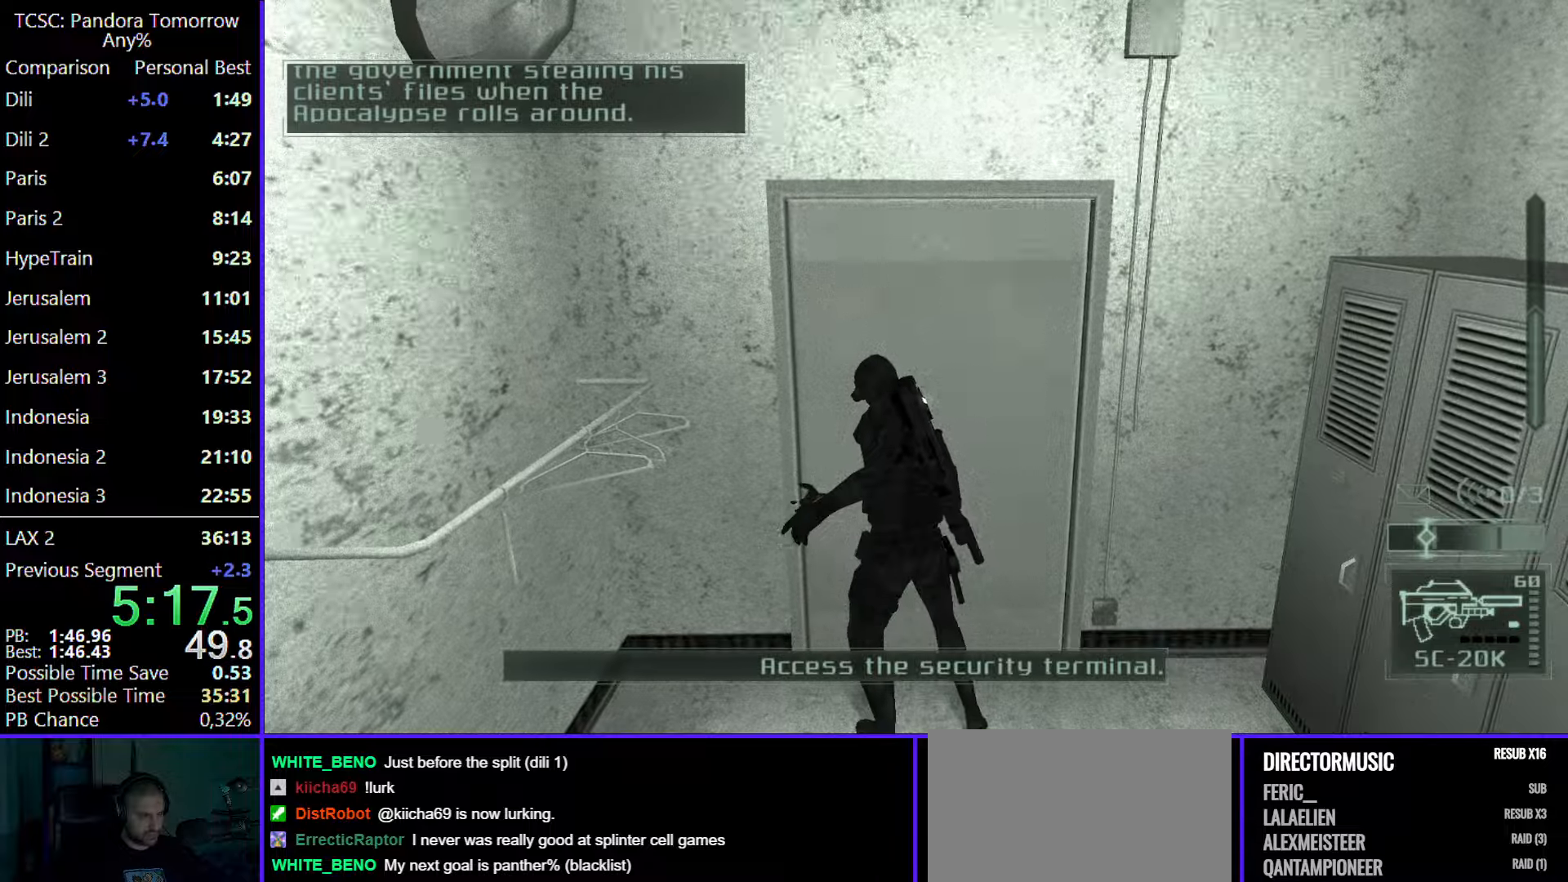
{"keys": ["w"], "mouse": [], "events": [[67, "mouse_wheel", "up"], [350, "mouse_wheel", "down"], [450, "mouse_wheel", "up"]]}
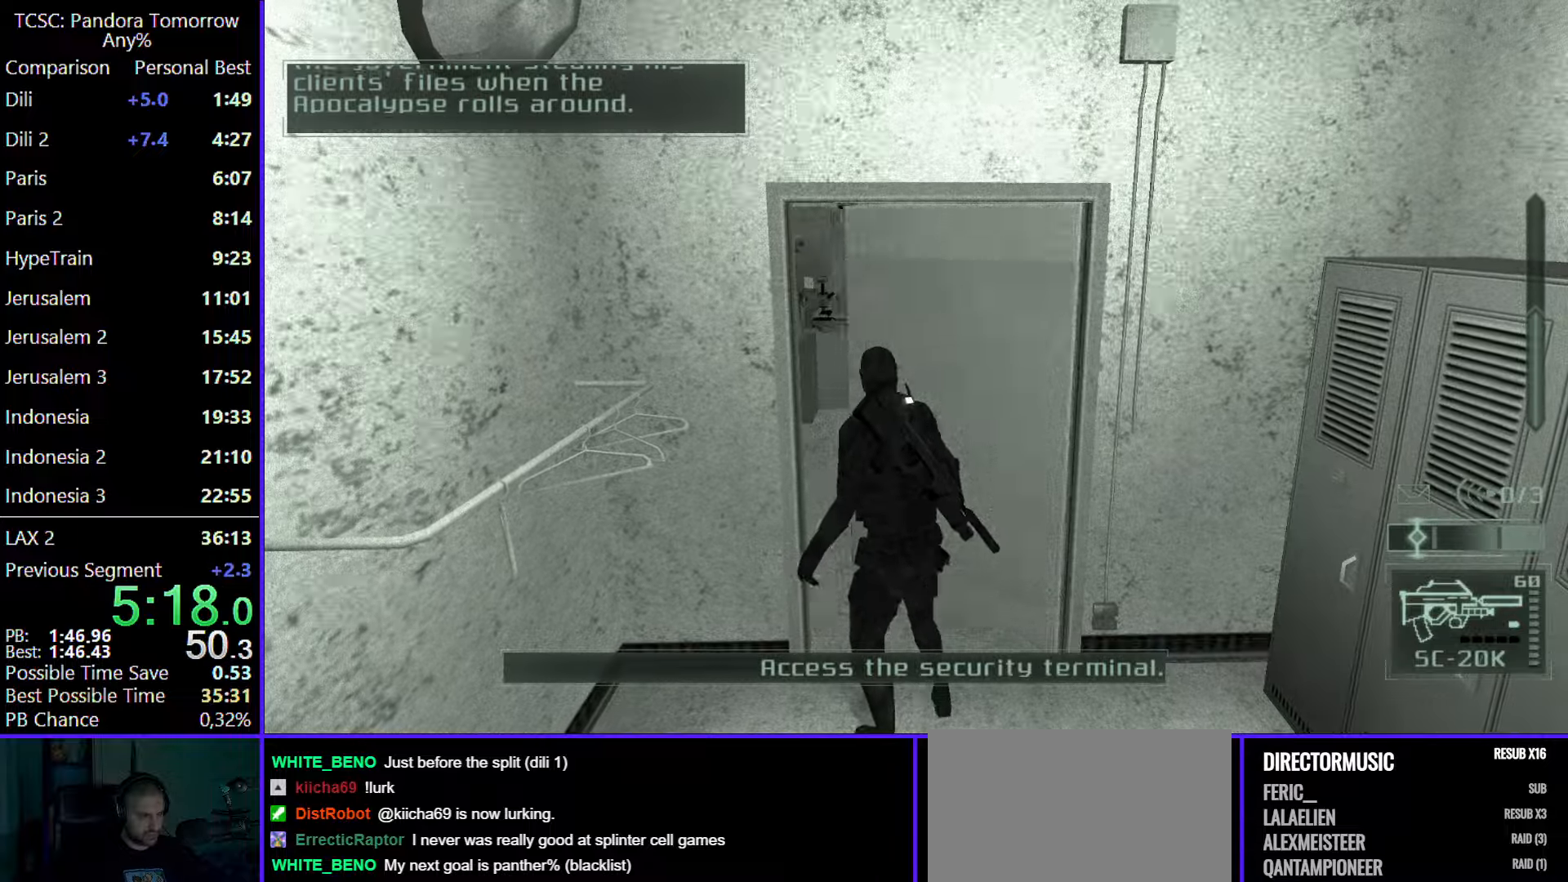
{"keys": ["w"], "mouse": [], "events": []}
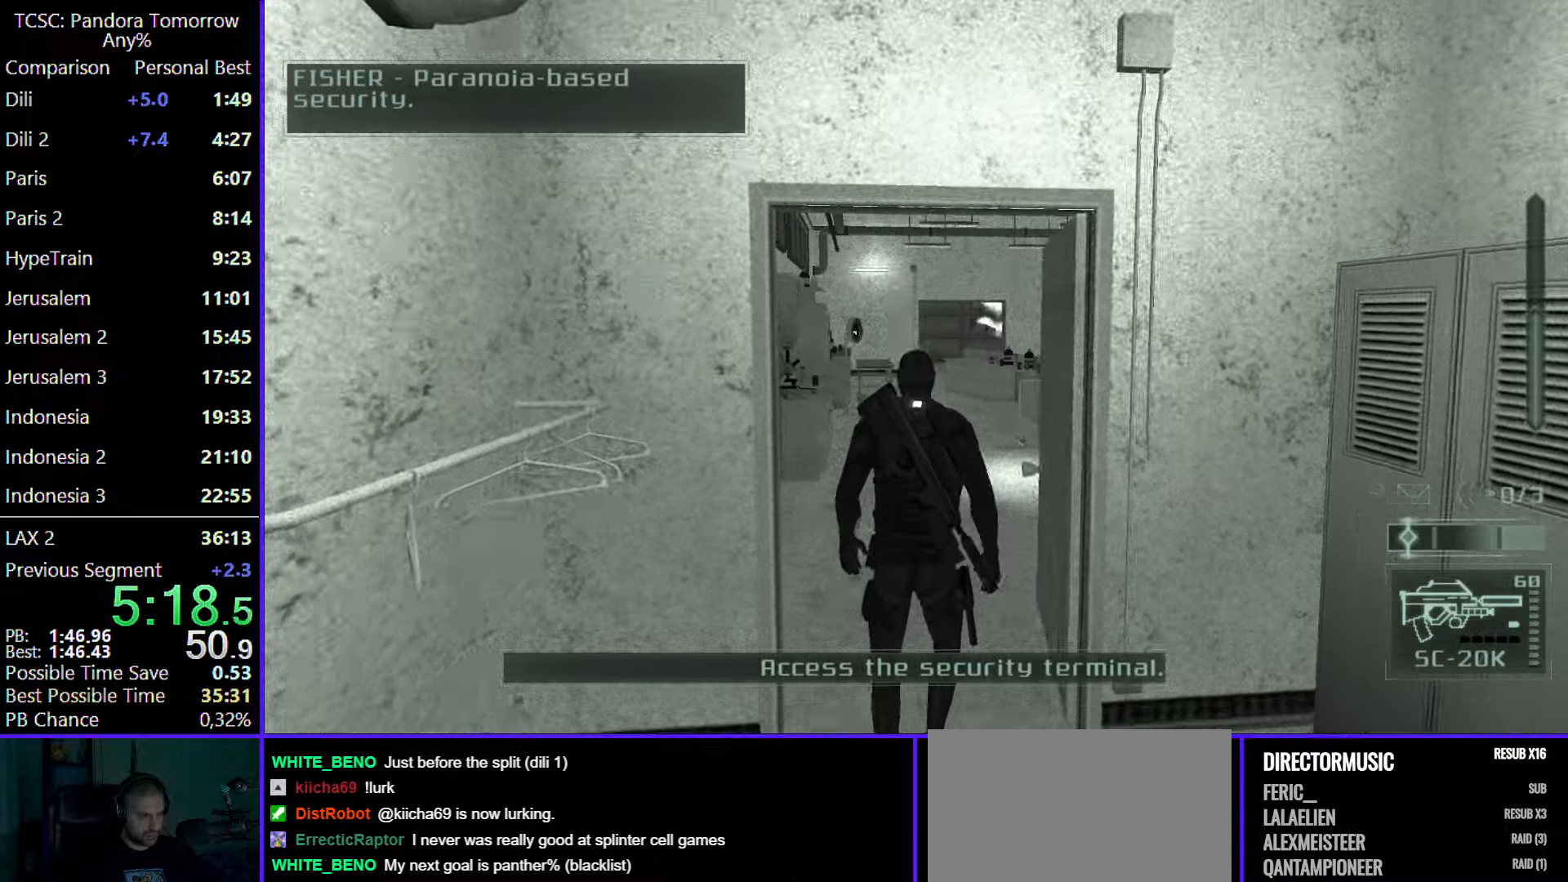
{"keys": ["a", "w"], "mouse": [], "events": [[17, "e", "down"], [100, "e", "up"], [233, "a", "down"]]}
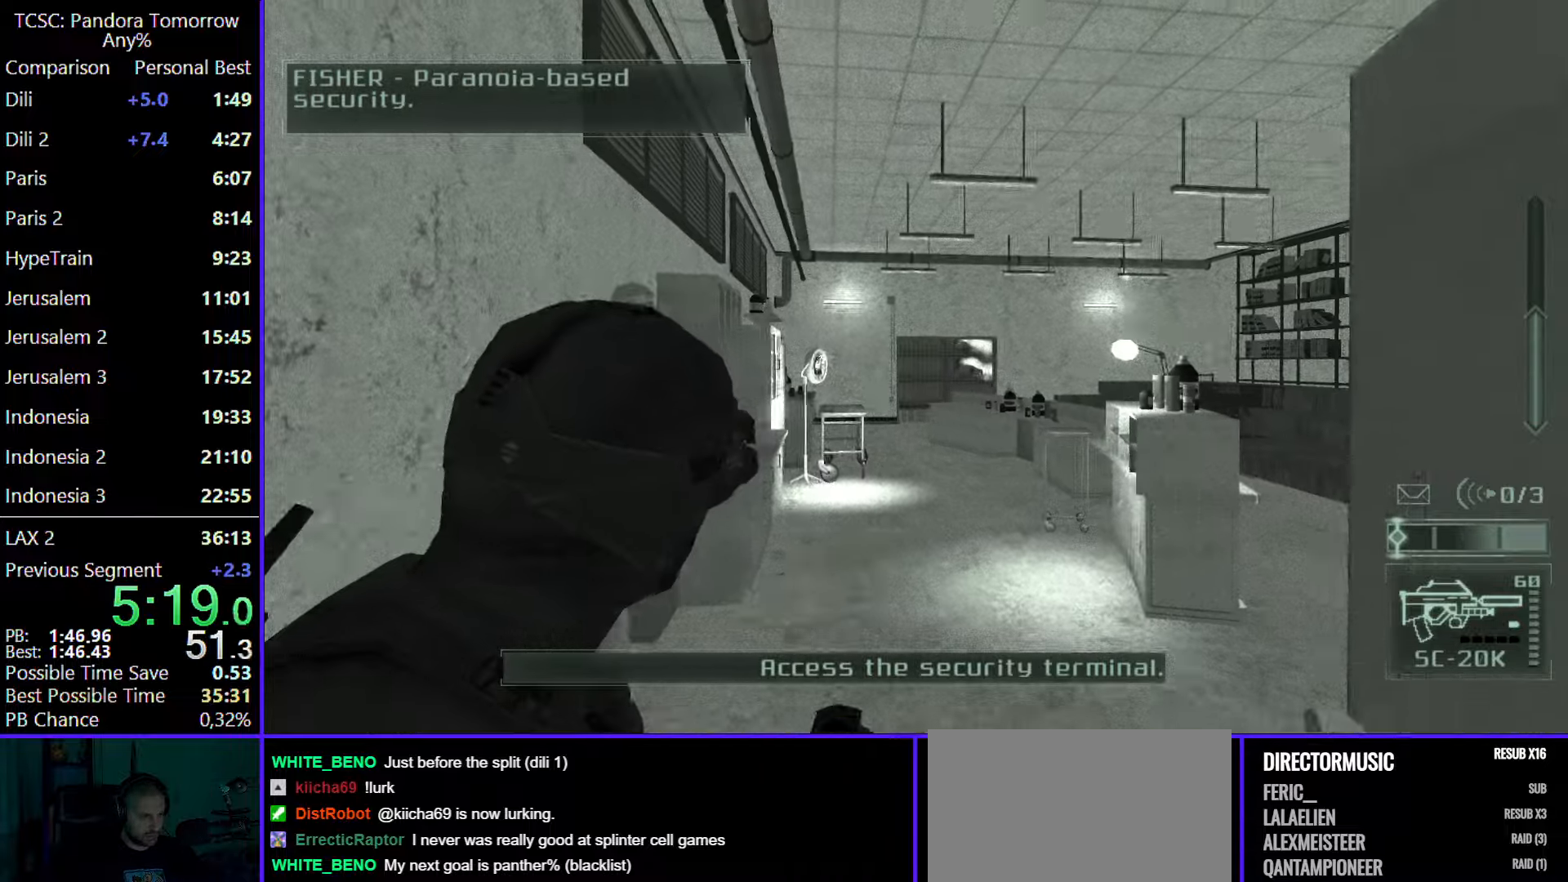
{"keys": ["w"], "mouse": ["right"], "events": [[167, "a", "up"], [483, "mouse_right", "down"]]}
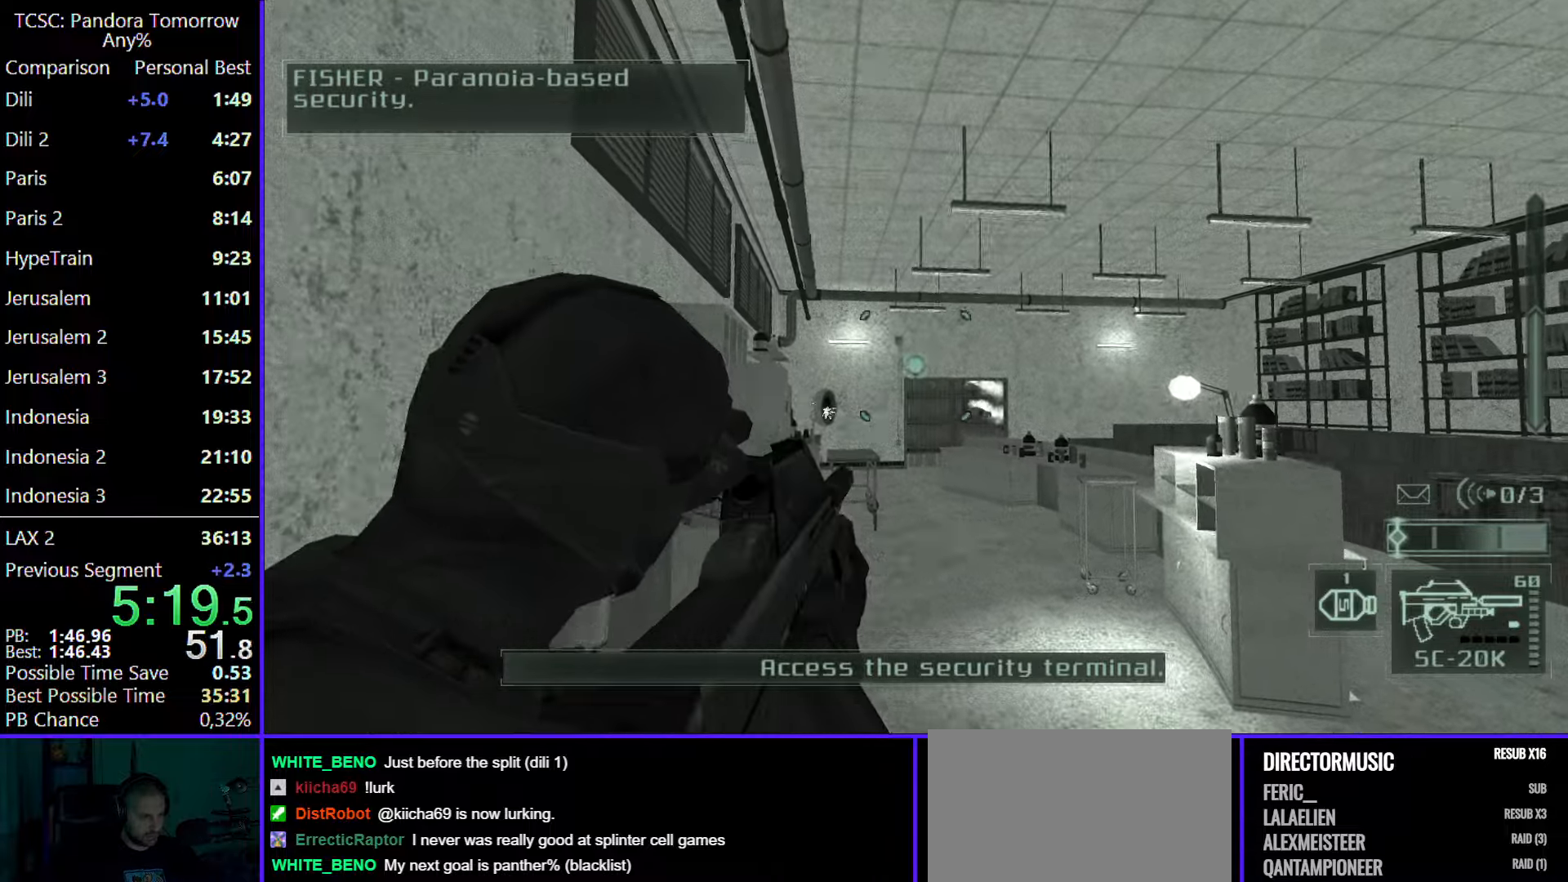
{"keys": ["w"], "mouse": ["wheel"], "events": [[33, "e", "down"], [83, "mouse_right", "up"], [133, "e", "up"], [467, "mouse_wheel", "down"]]}
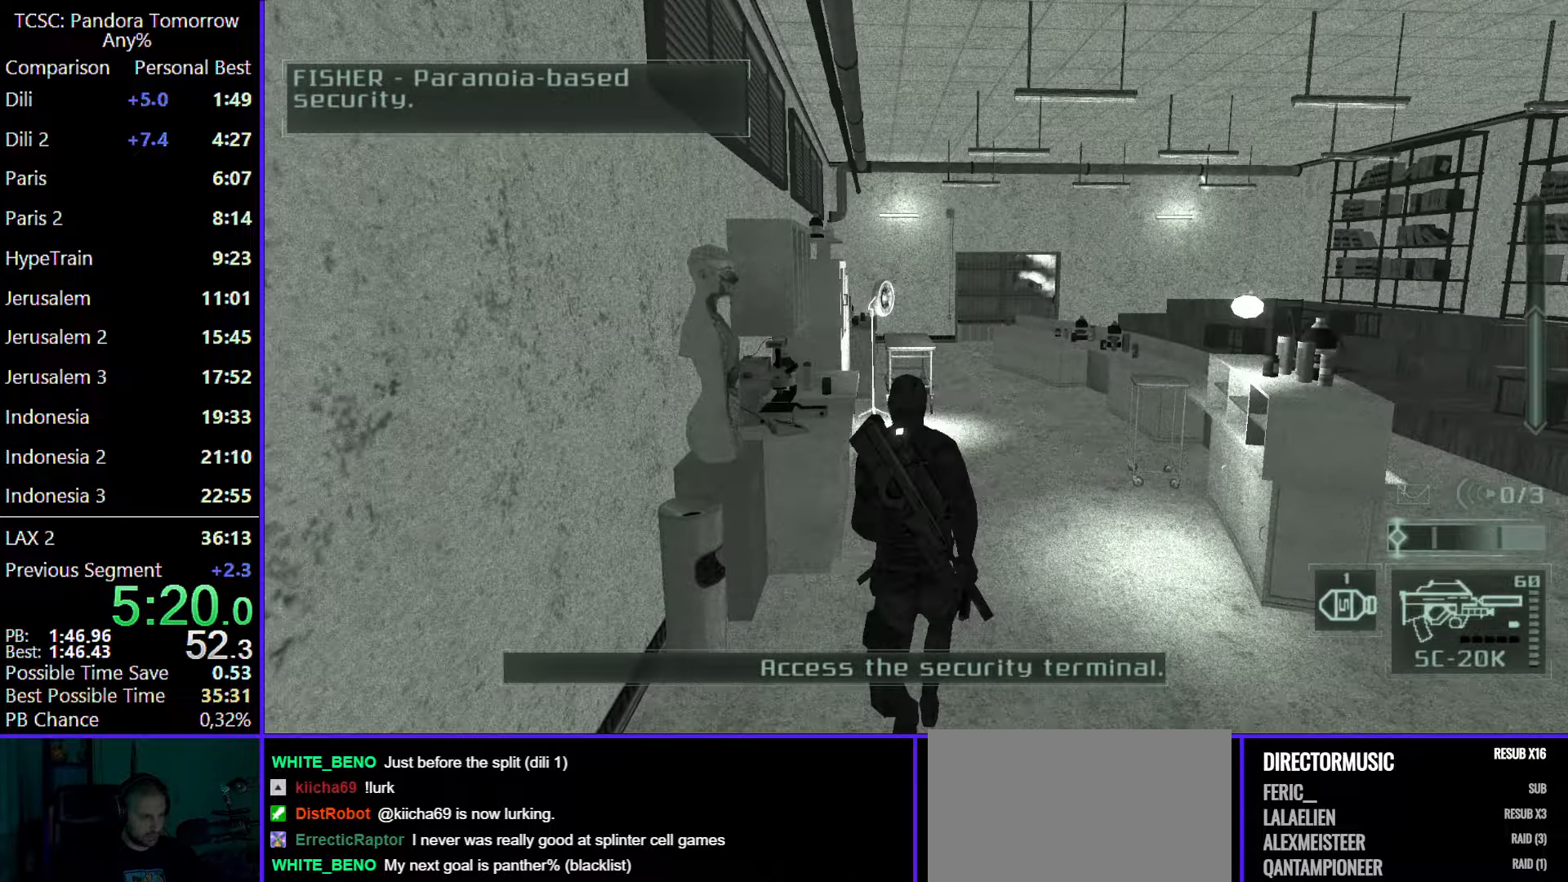
{"keys": ["w"], "mouse": [], "events": [[150, "mouse_wheel", "up"], [333, "mouse_wheel", "down"], [483, "mouse_wheel", "up"]]}
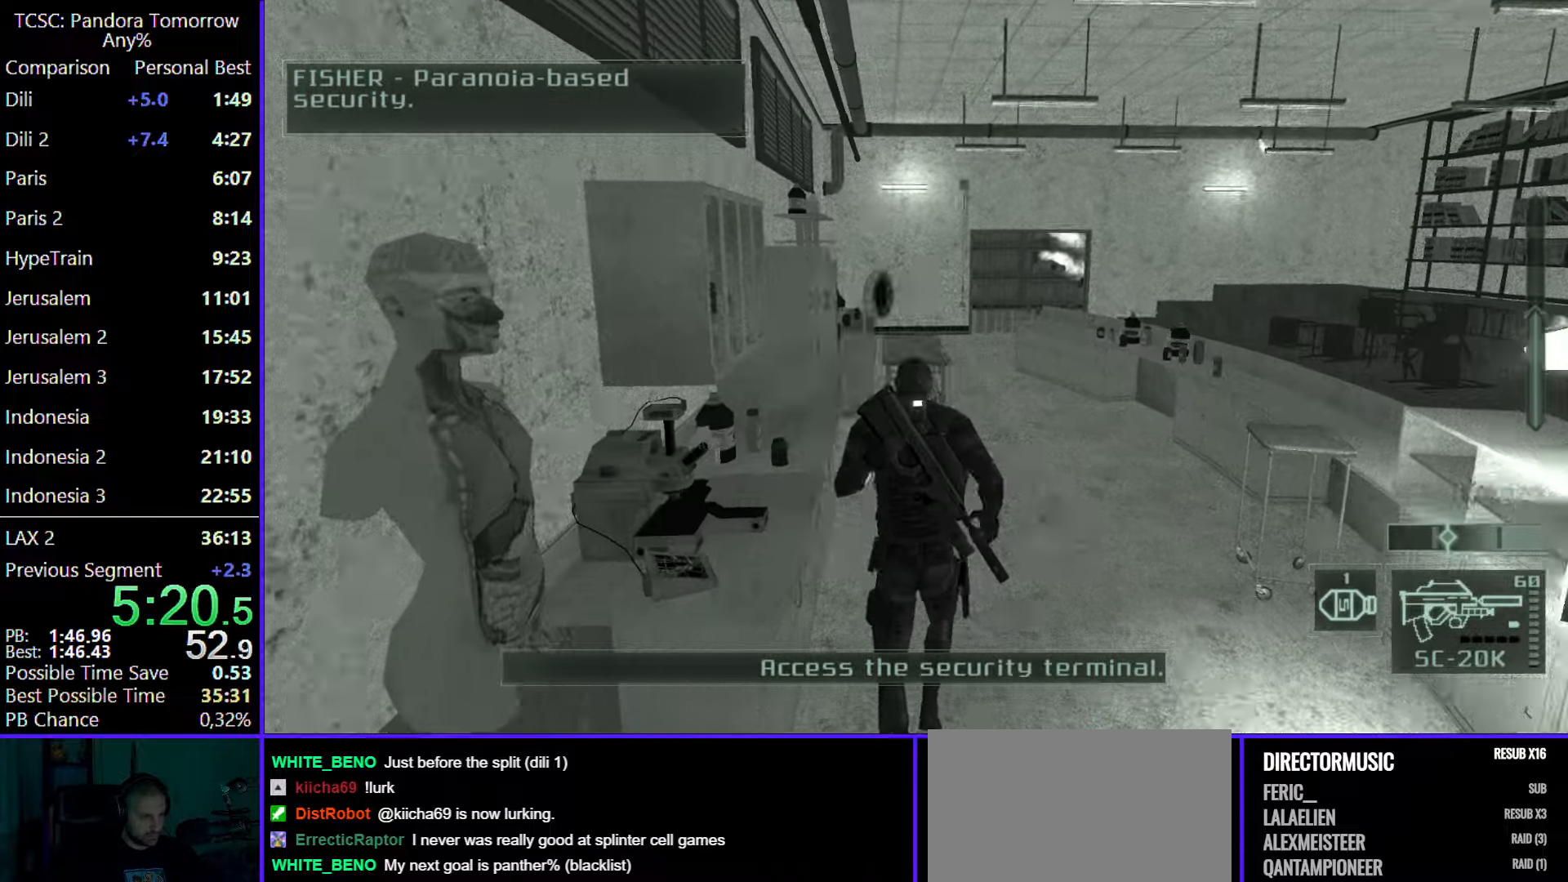
{"keys": ["w"], "mouse": ["wheel"], "events": [[117, "mouse_wheel", "down"], [250, "mouse_wheel", "up"], [433, "mouse_wheel", "down"]]}
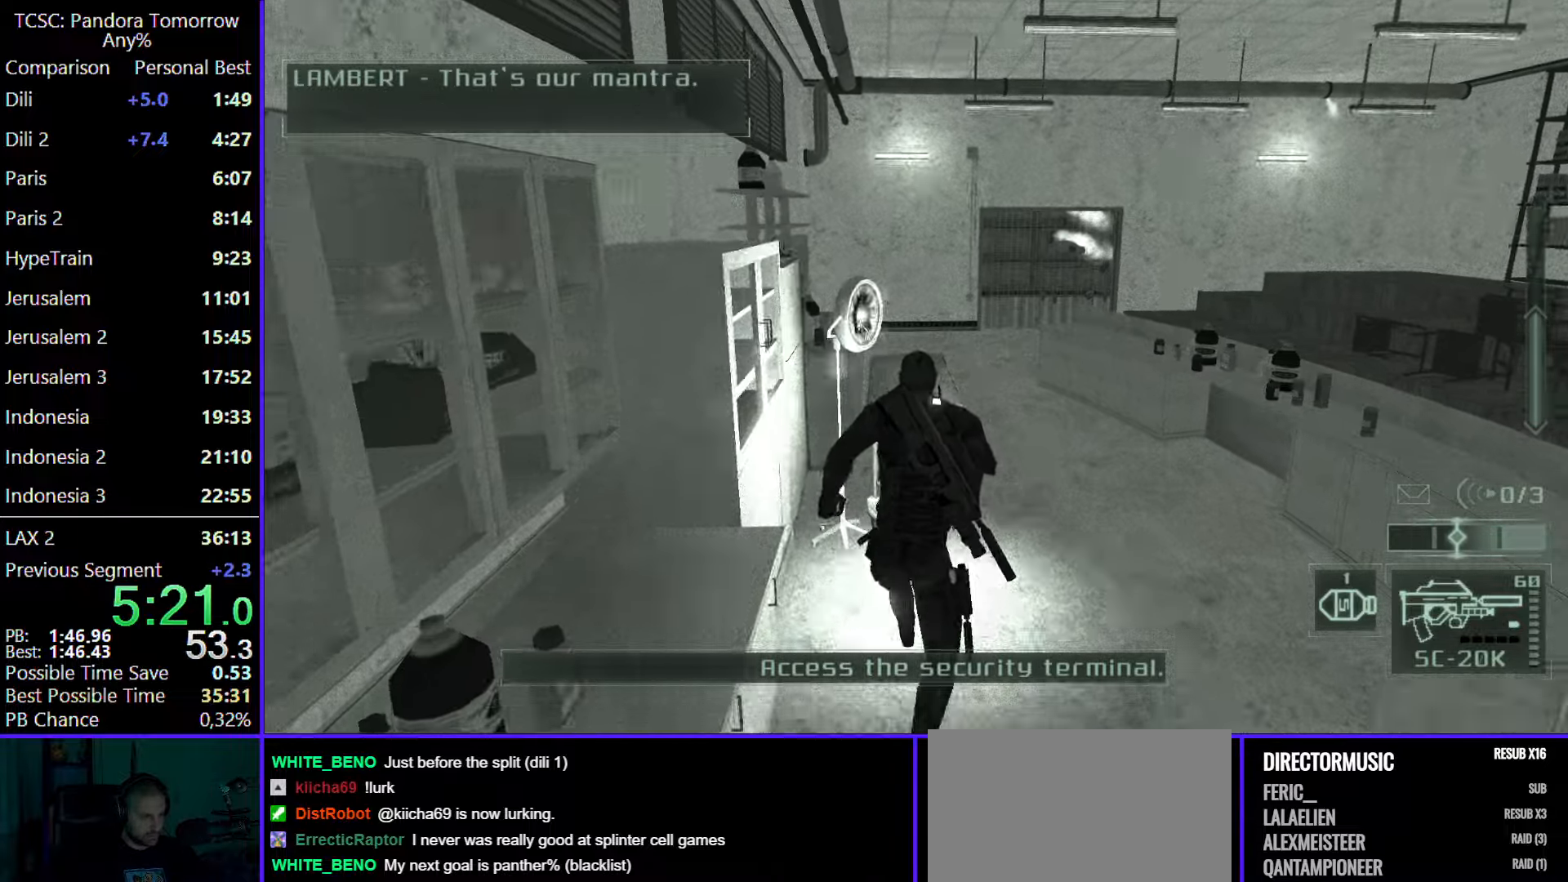
{"keys": ["w"], "mouse": [], "events": [[33, "d", "down"], [33, "mouse_wheel", "up"], [233, "d", "up"], [233, "mouse_wheel", "down"], [317, "mouse_wheel", "up"]]}
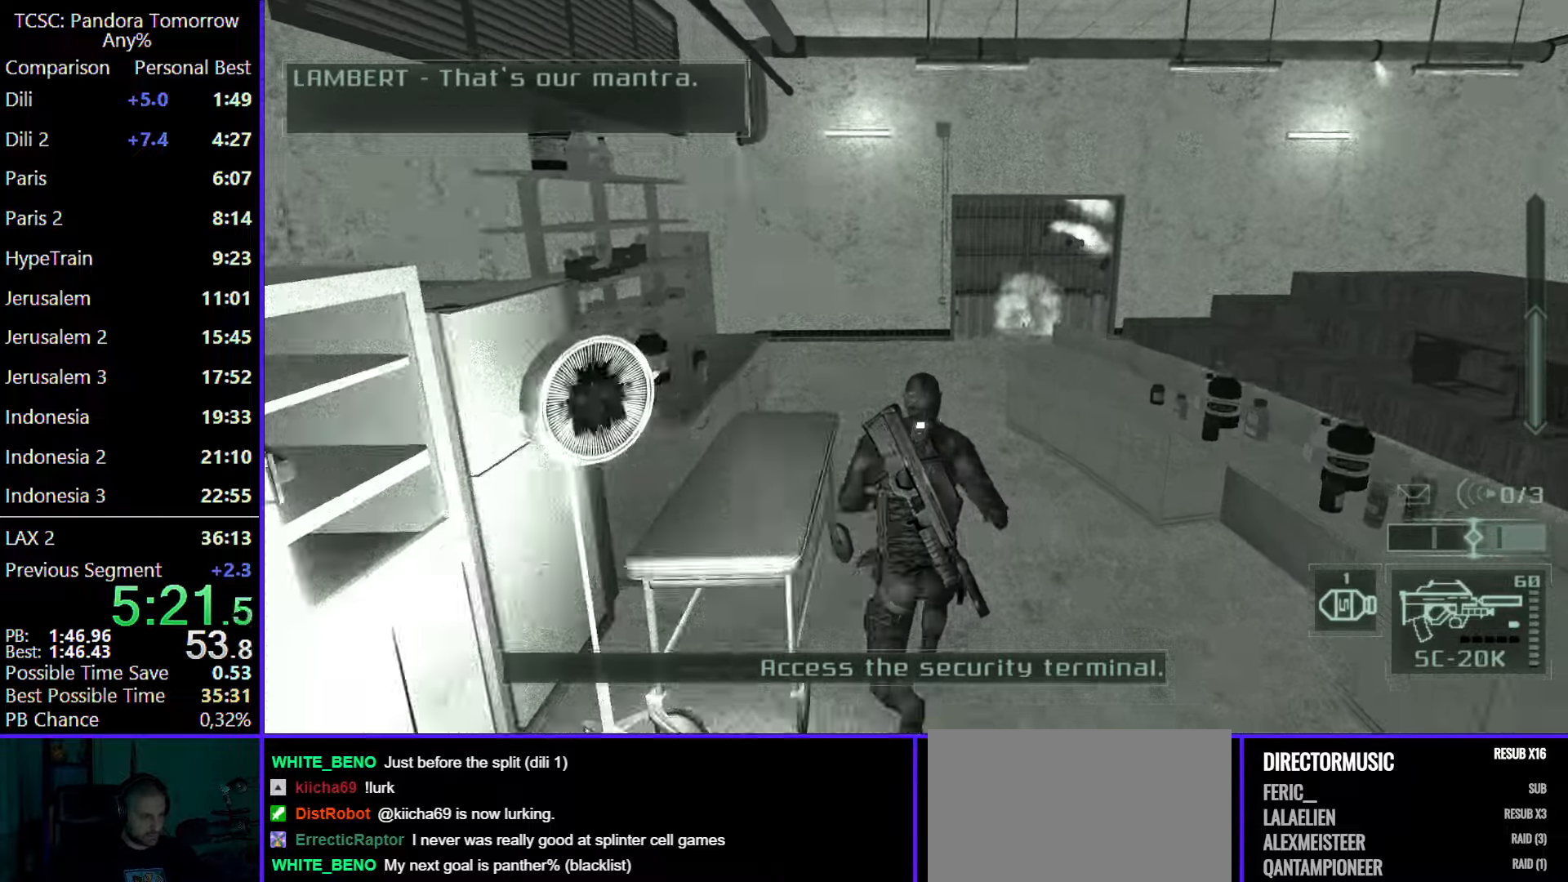
{"keys": ["3", "w"], "mouse": [], "events": [[50, "mouse_wheel", "down"], [200, "mouse_wheel", "up"], [383, "3", "down"]]}
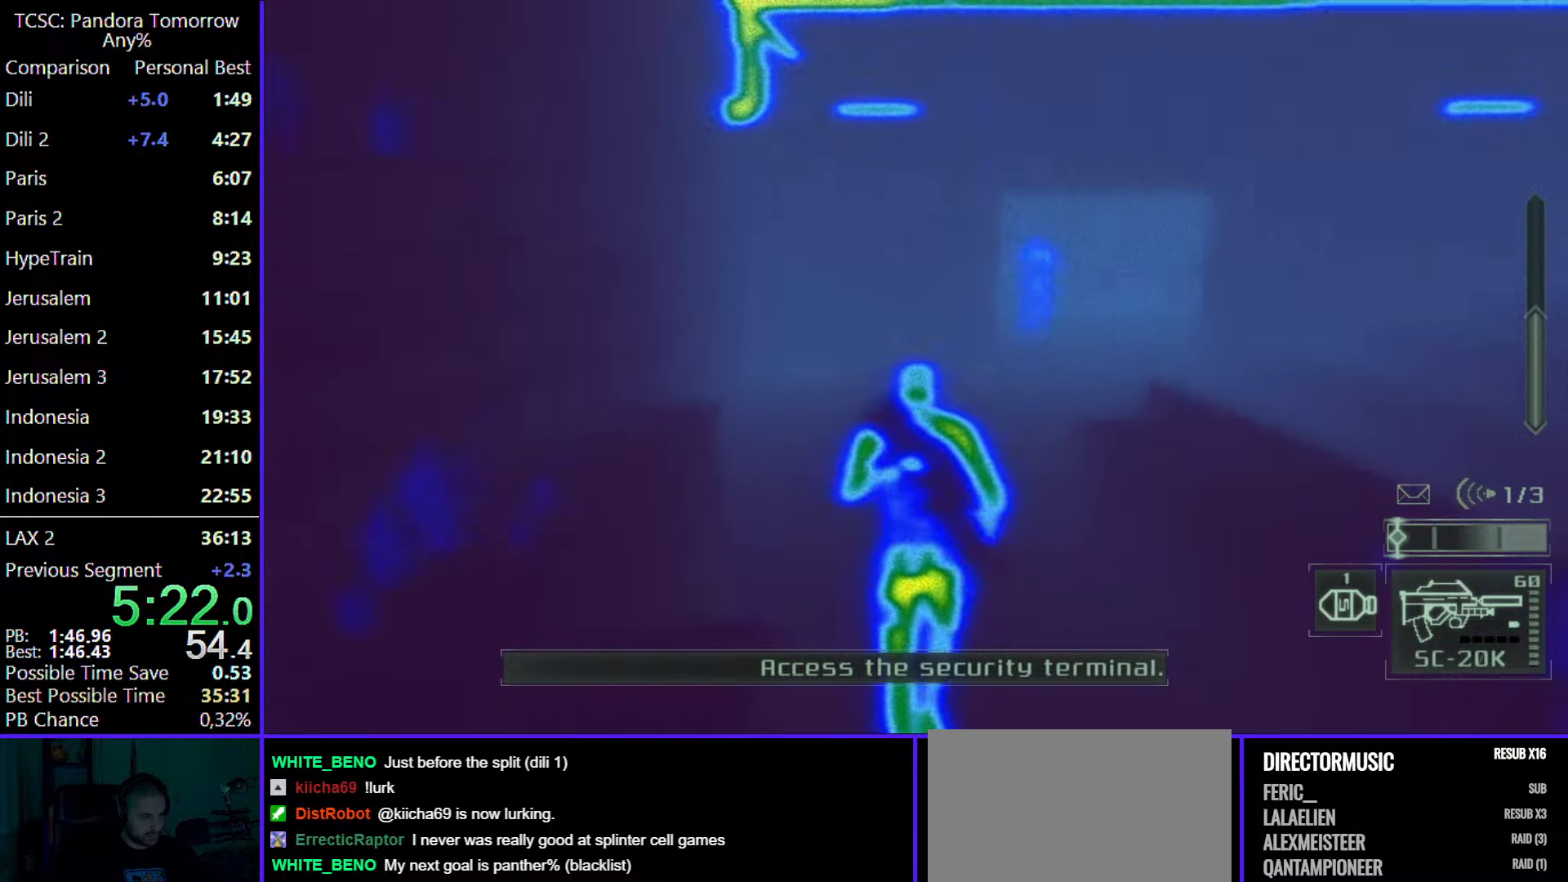
{"keys": ["w"], "mouse": [], "events": [[17, "3", "up"]]}
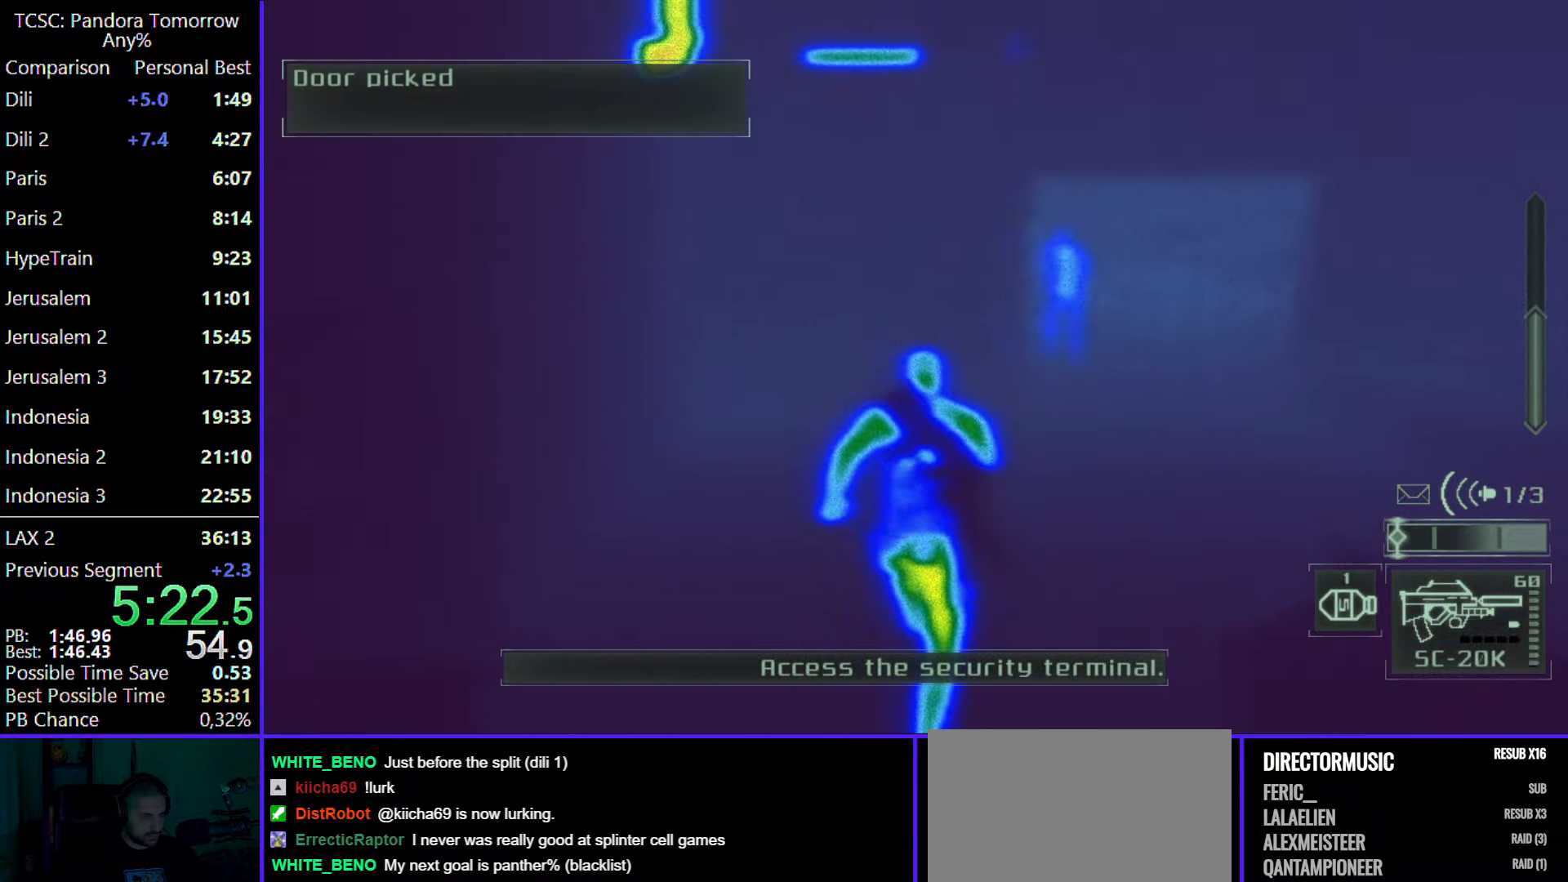
{"keys": ["d", "w"], "mouse": [], "events": [[317, "d", "down"]]}
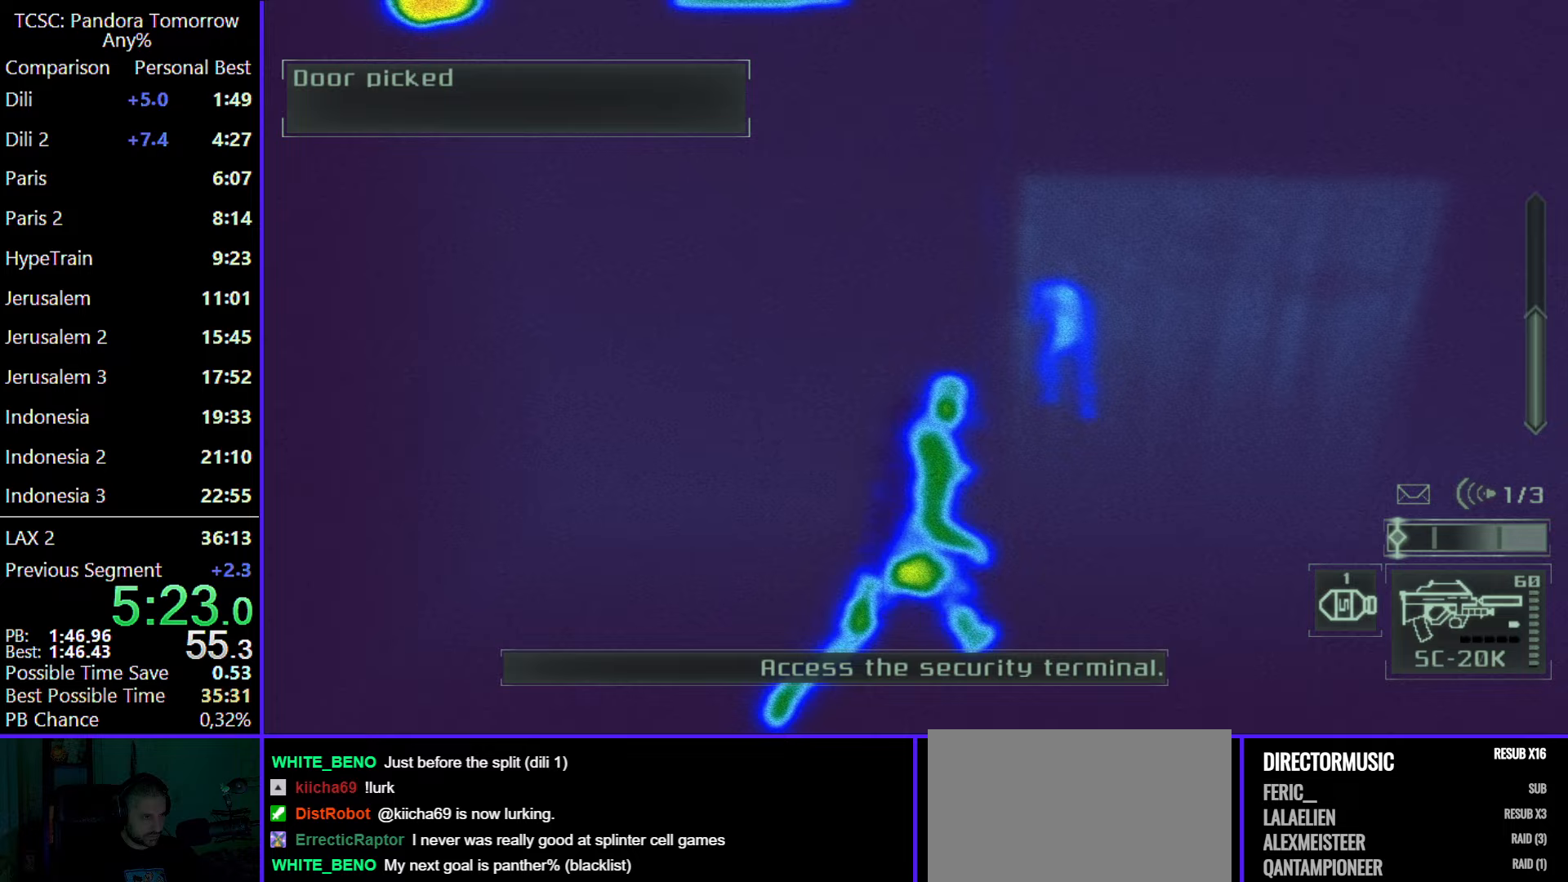
{"keys": ["d", "w"], "mouse": [], "events": []}
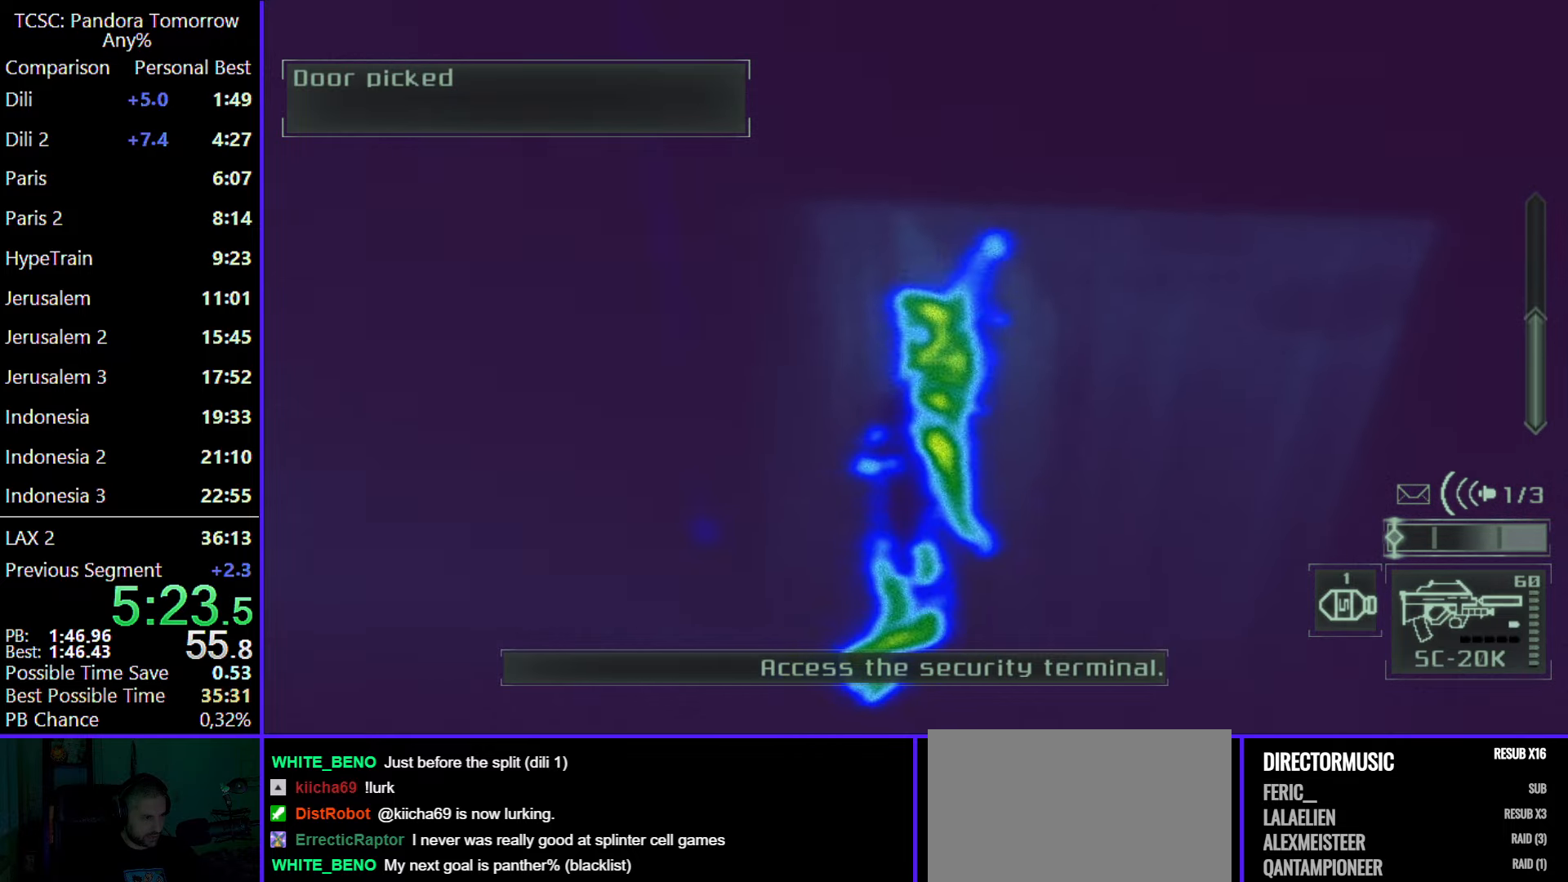
{"keys": ["w"], "mouse": [], "events": [[350, "d", "up"]]}
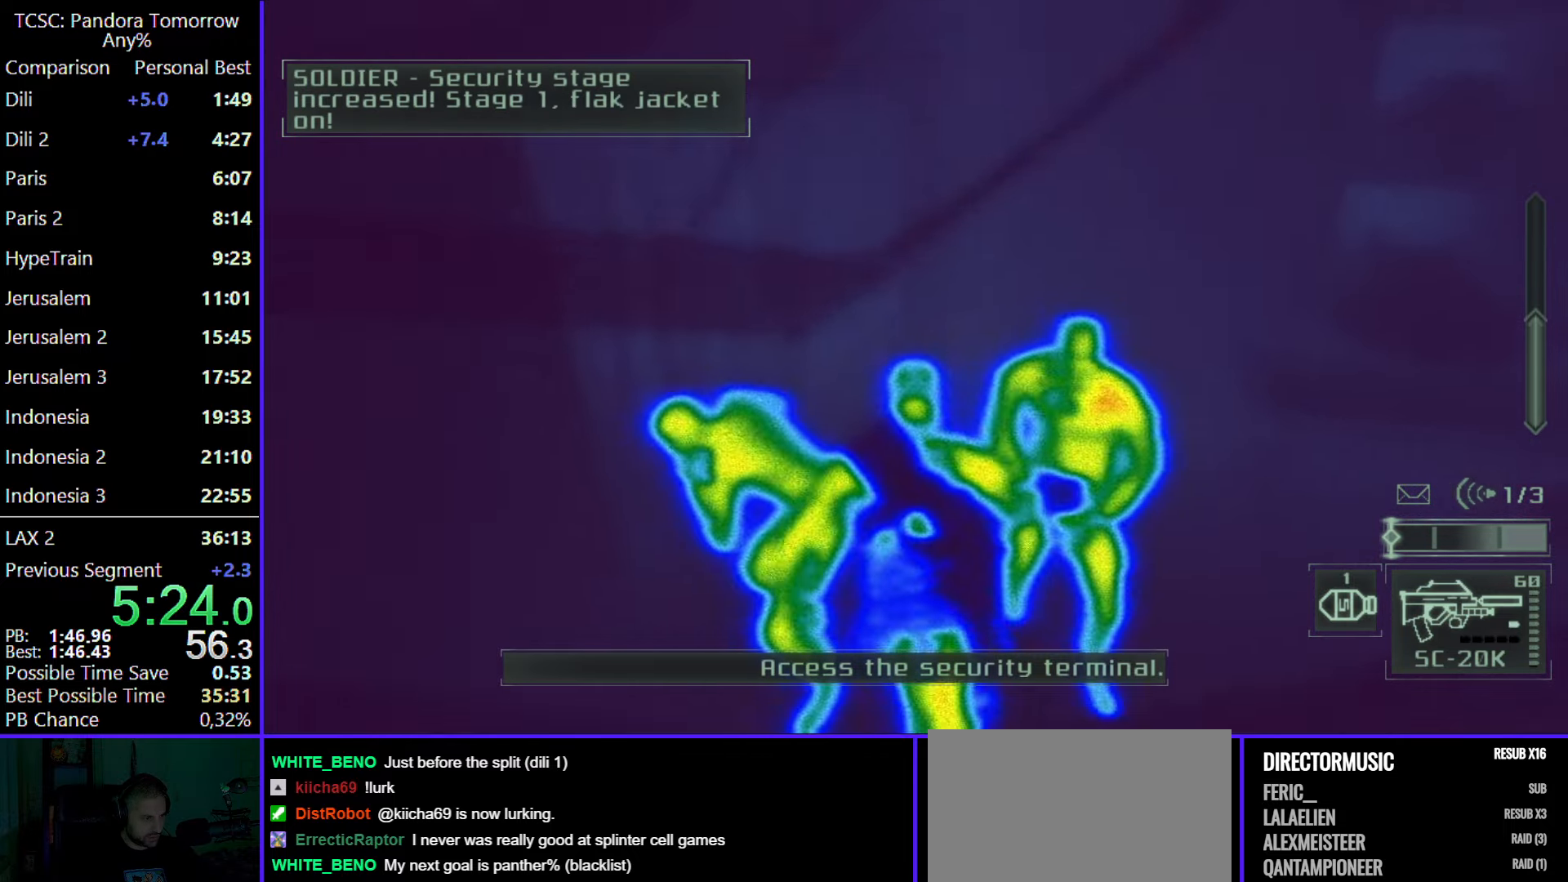
{"keys": ["w"], "mouse": [], "events": [[133, "d", "down"], [417, "d", "up"]]}
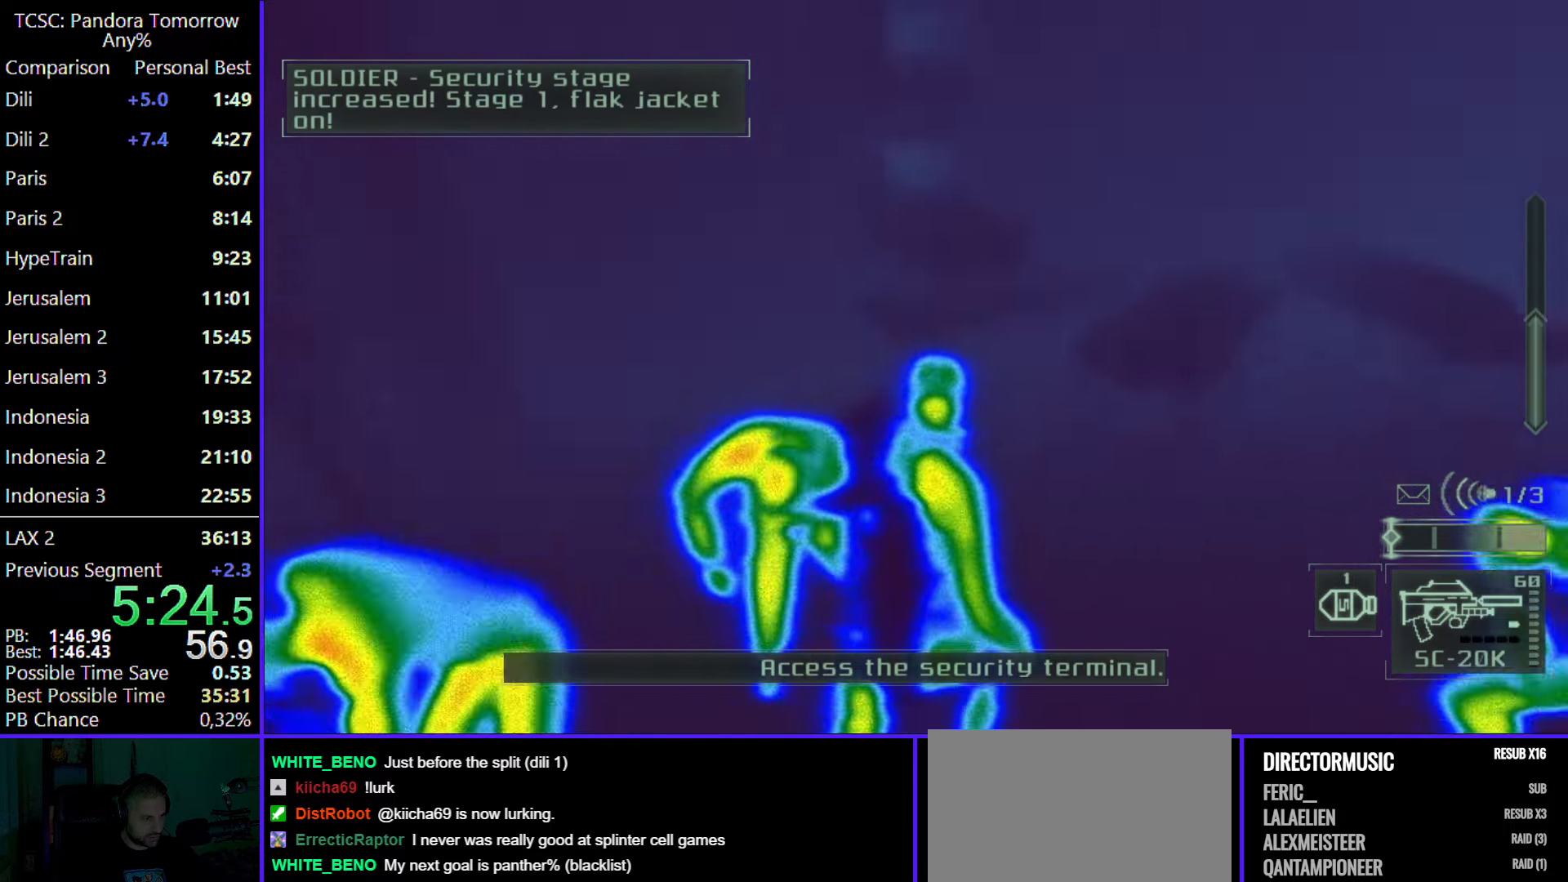
{"keys": ["2", "w"], "mouse": [], "events": [[467, "2", "down"]]}
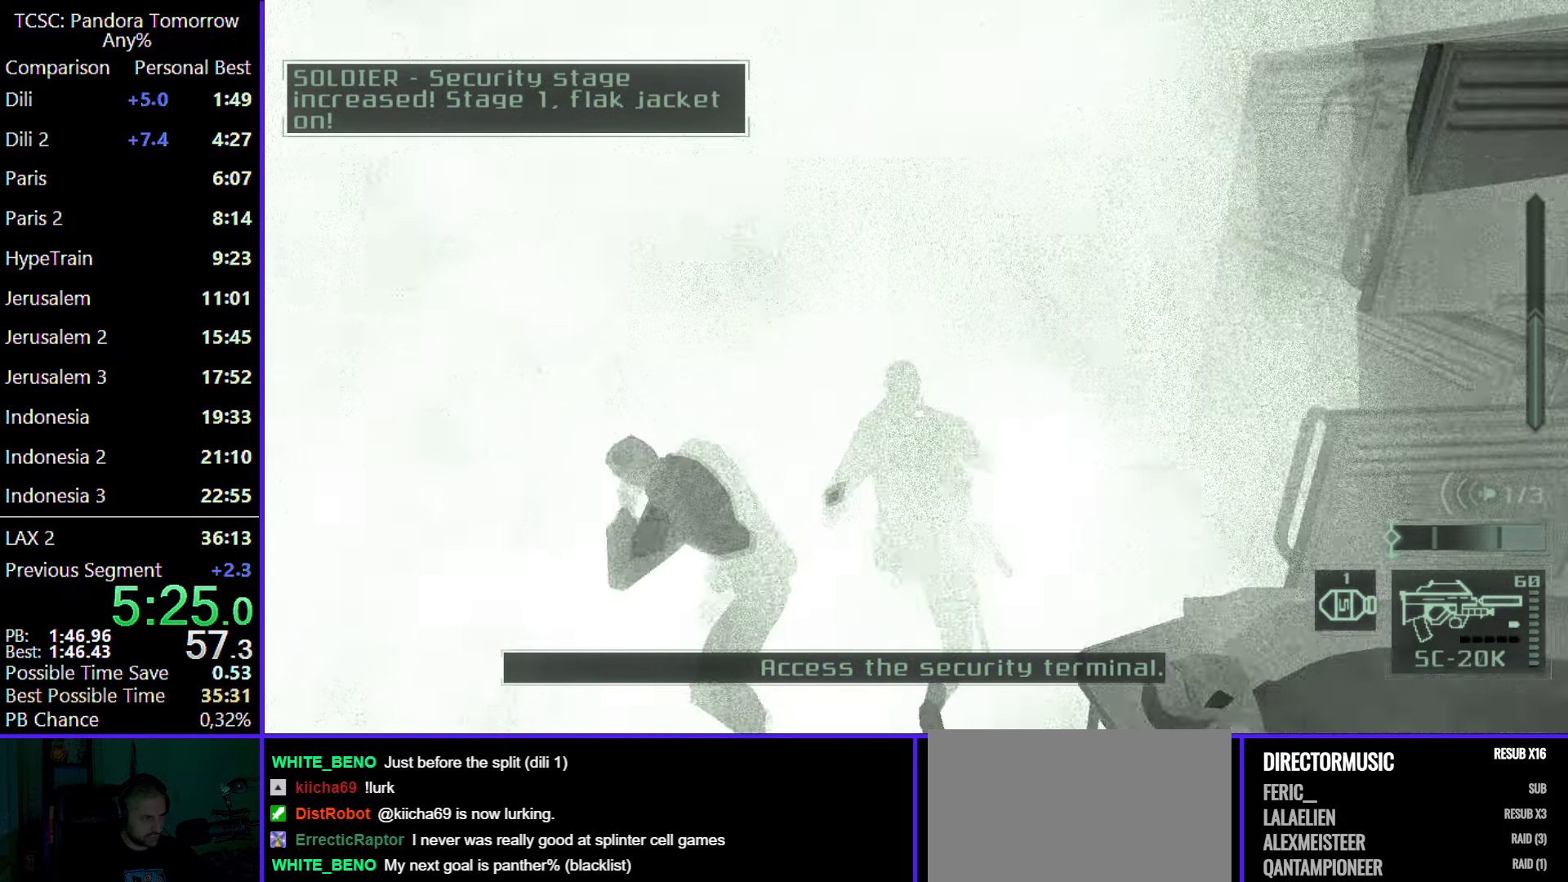
{"keys": ["w"], "mouse": [], "events": [[83, "2", "up"], [167, "2", "down"], [300, "2", "up"]]}
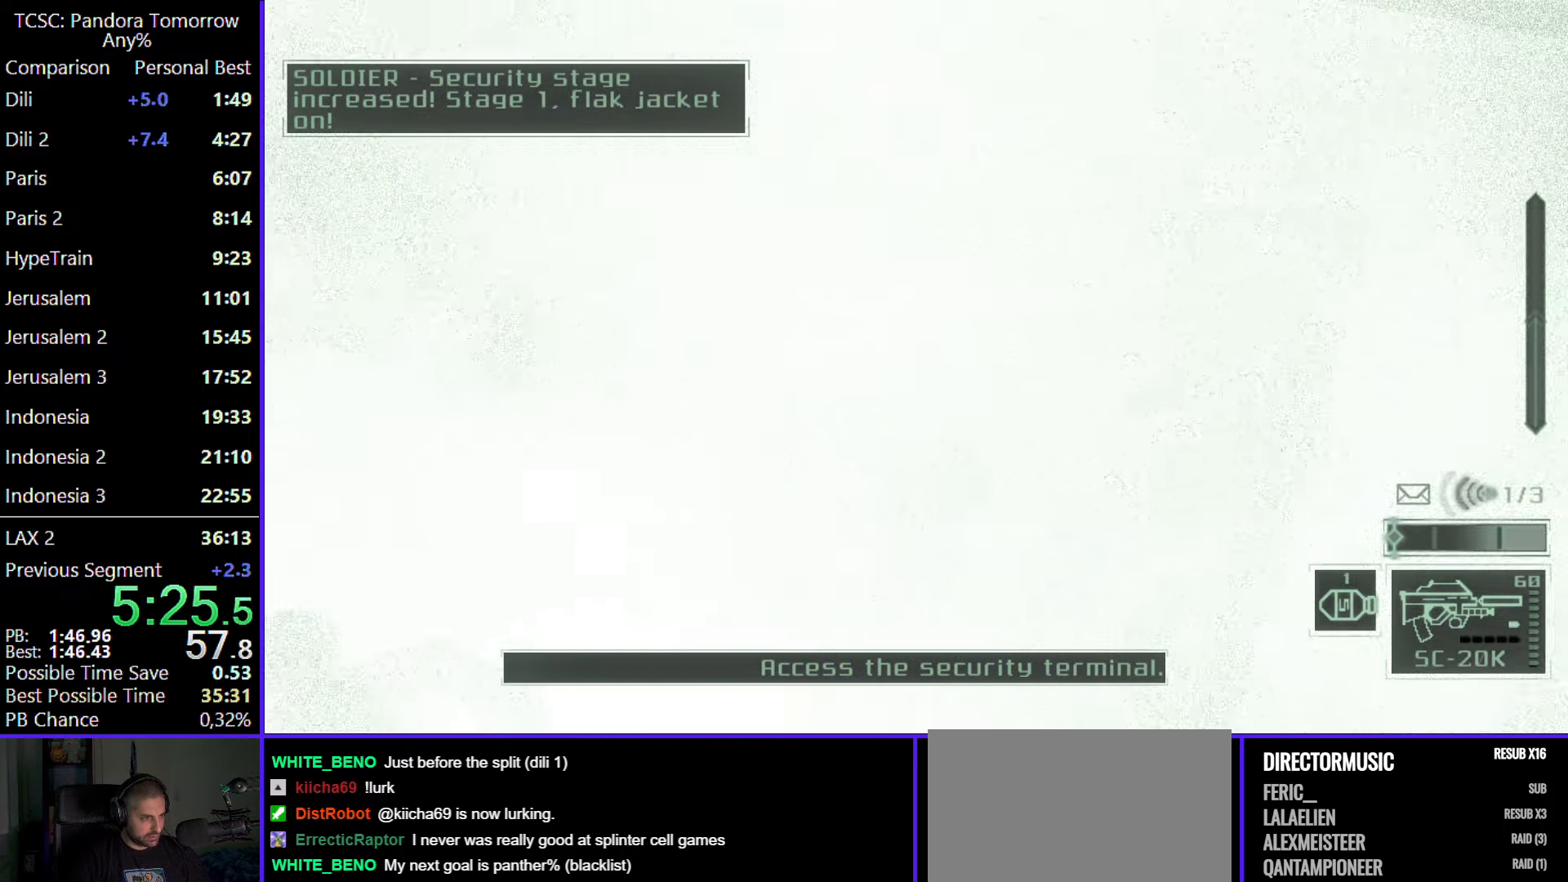
{"keys": ["w"], "mouse": [], "events": []}
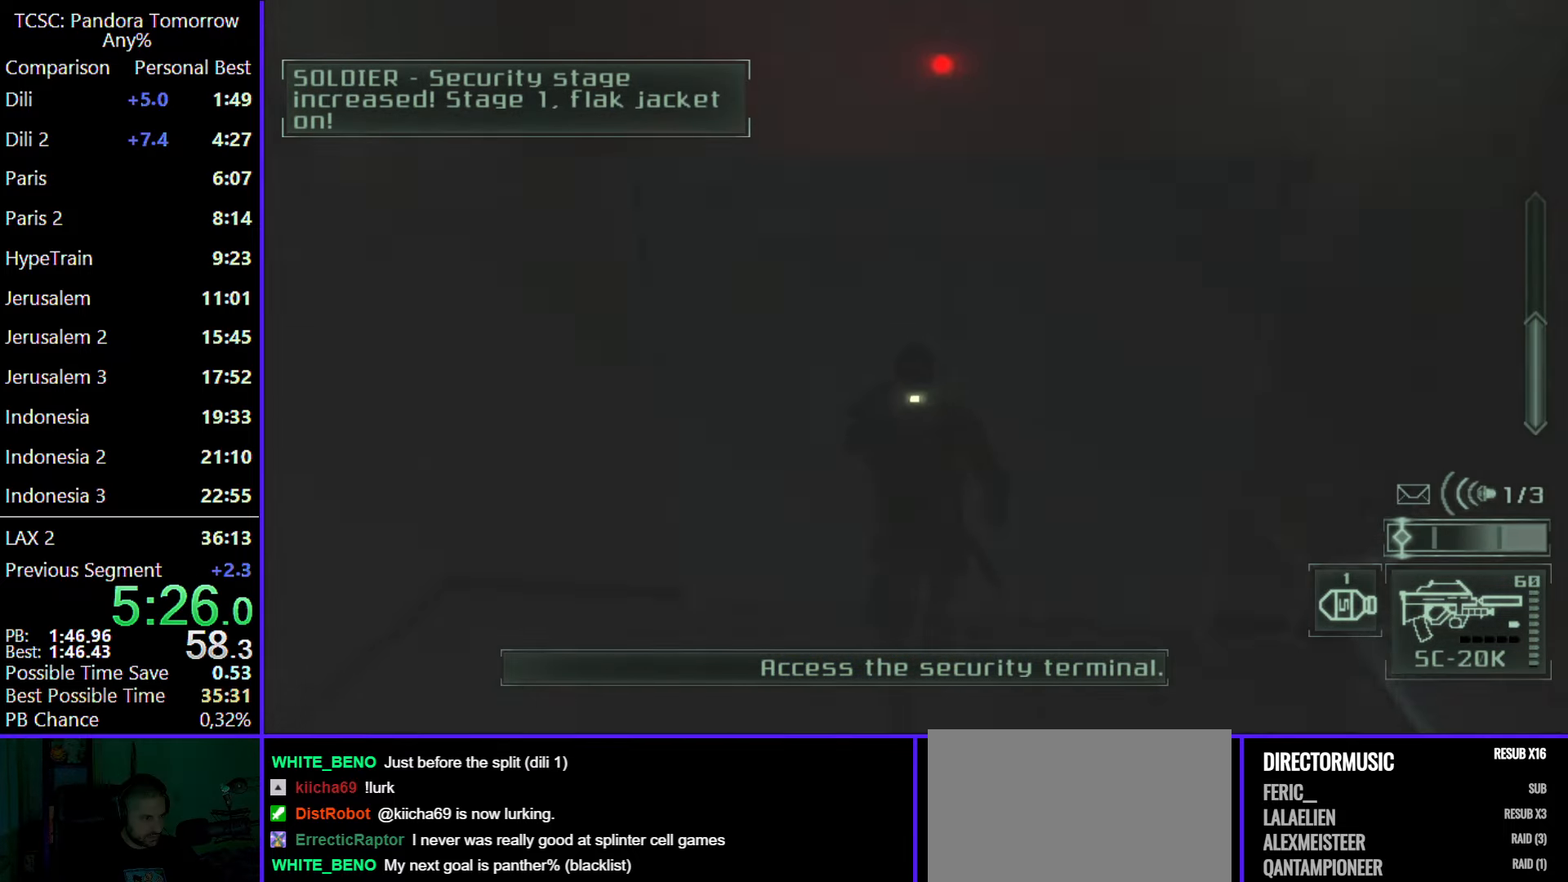
{"keys": ["w"], "mouse": ["wheel"], "events": [[383, "mouse_wheel", "down"]]}
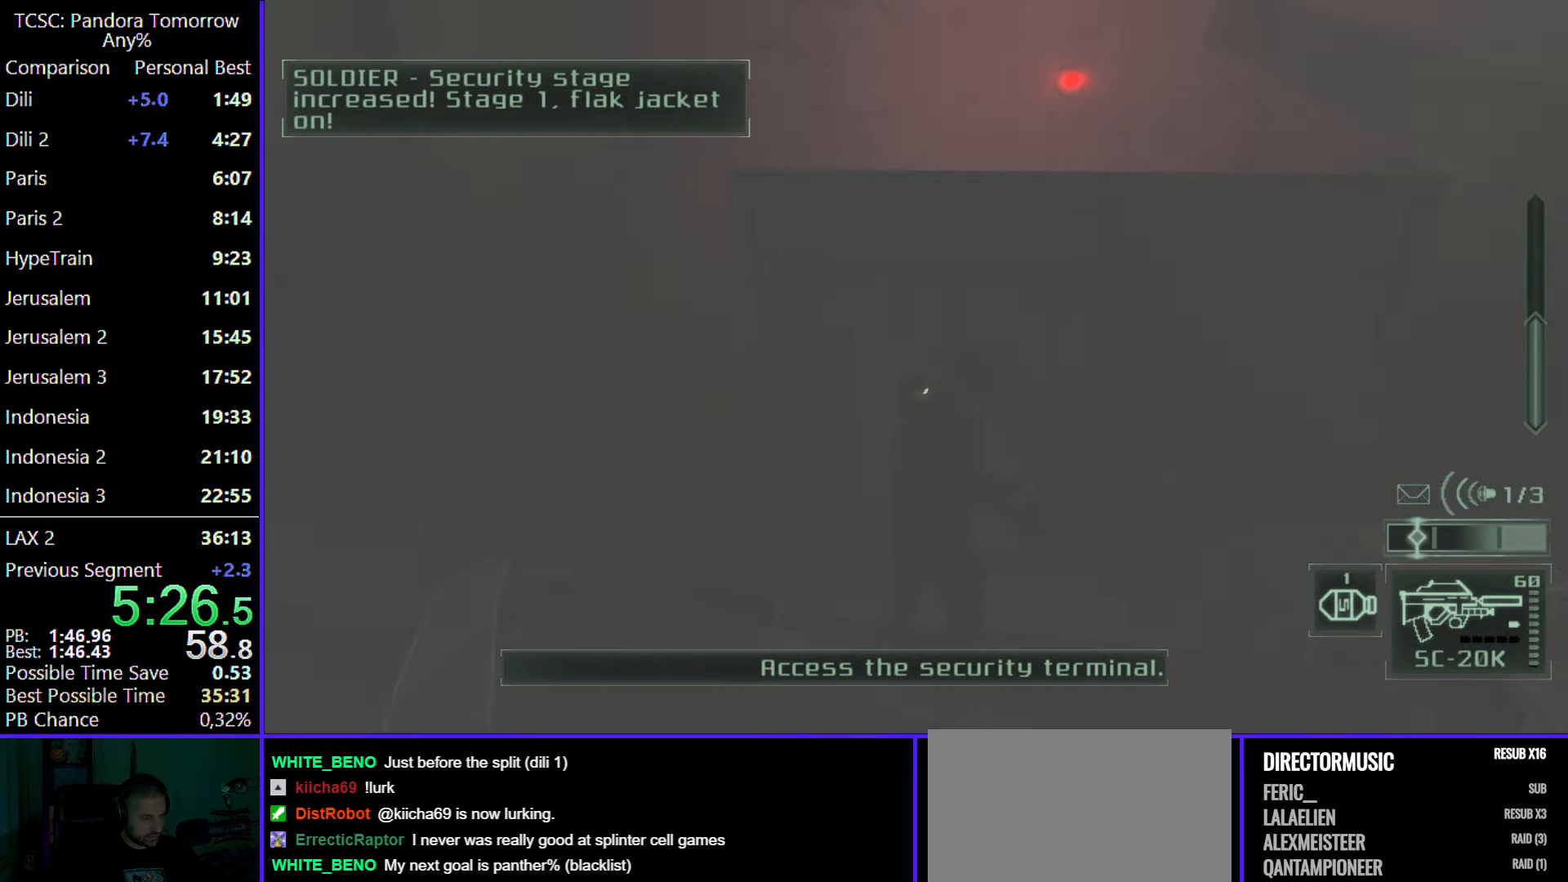
{"keys": ["d", "w"], "mouse": [], "events": [[17, "mouse_wheel", "up"], [400, "d", "down"]]}
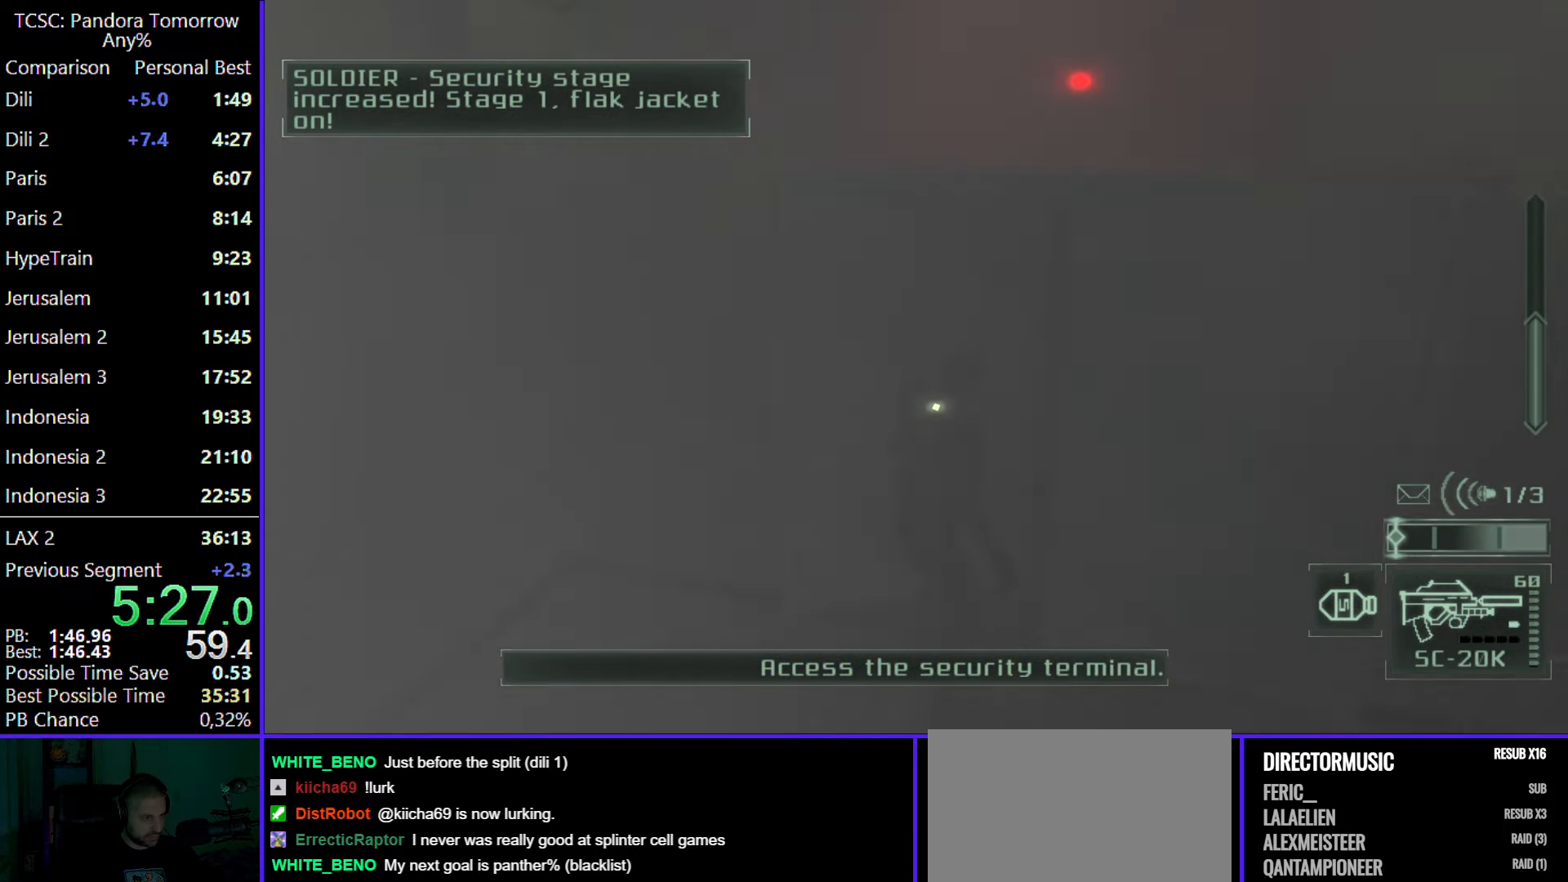
{"keys": ["d", "w"], "mouse": [], "events": []}
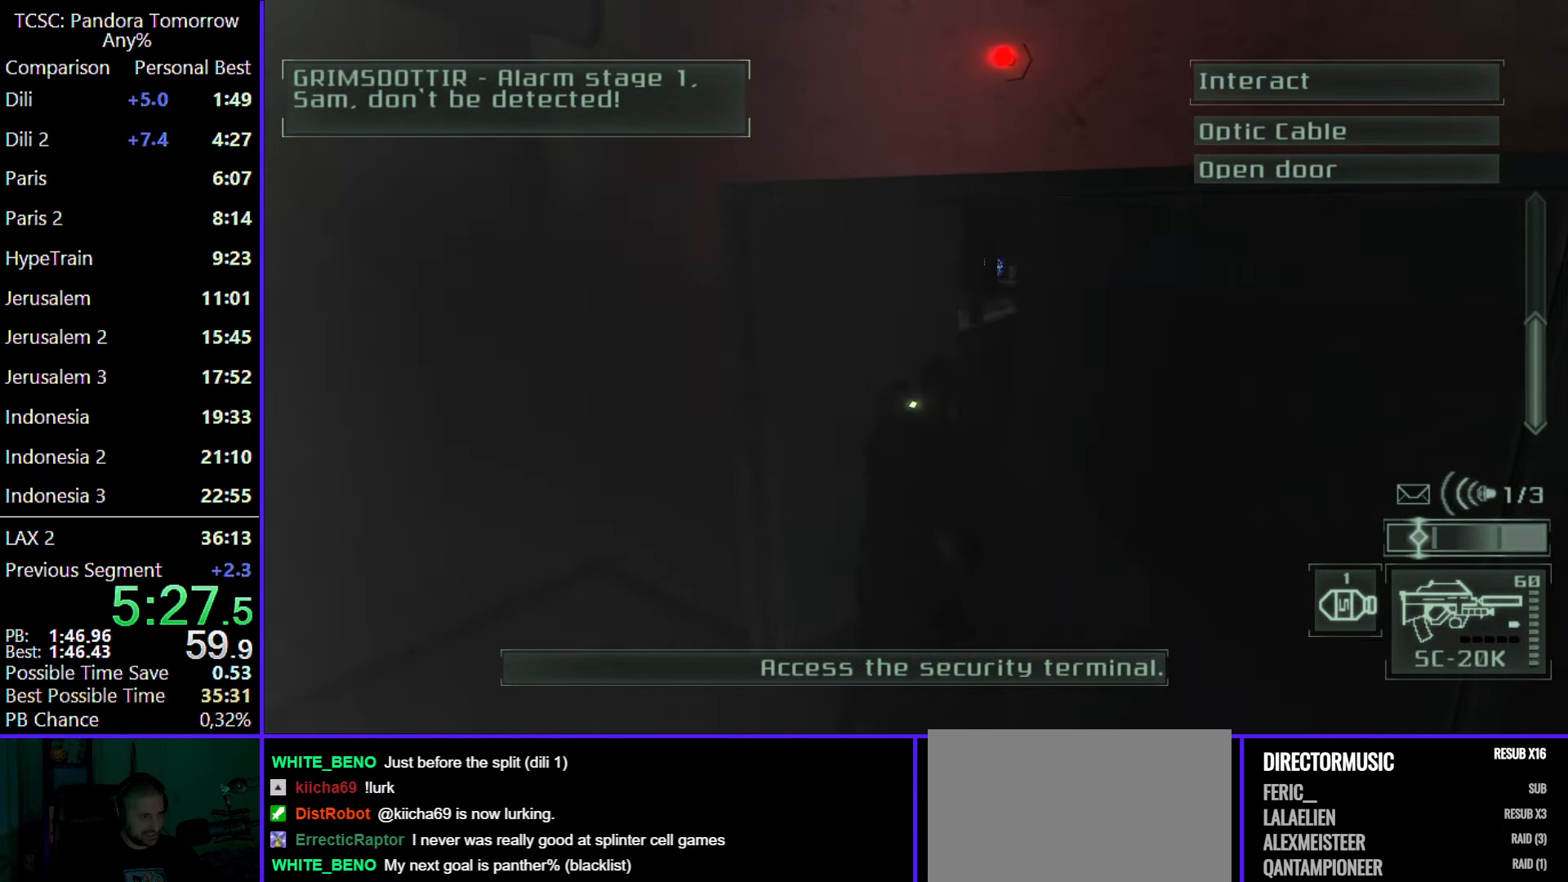
{"keys": ["d"], "mouse": [], "events": [[433, "w", "up"]]}